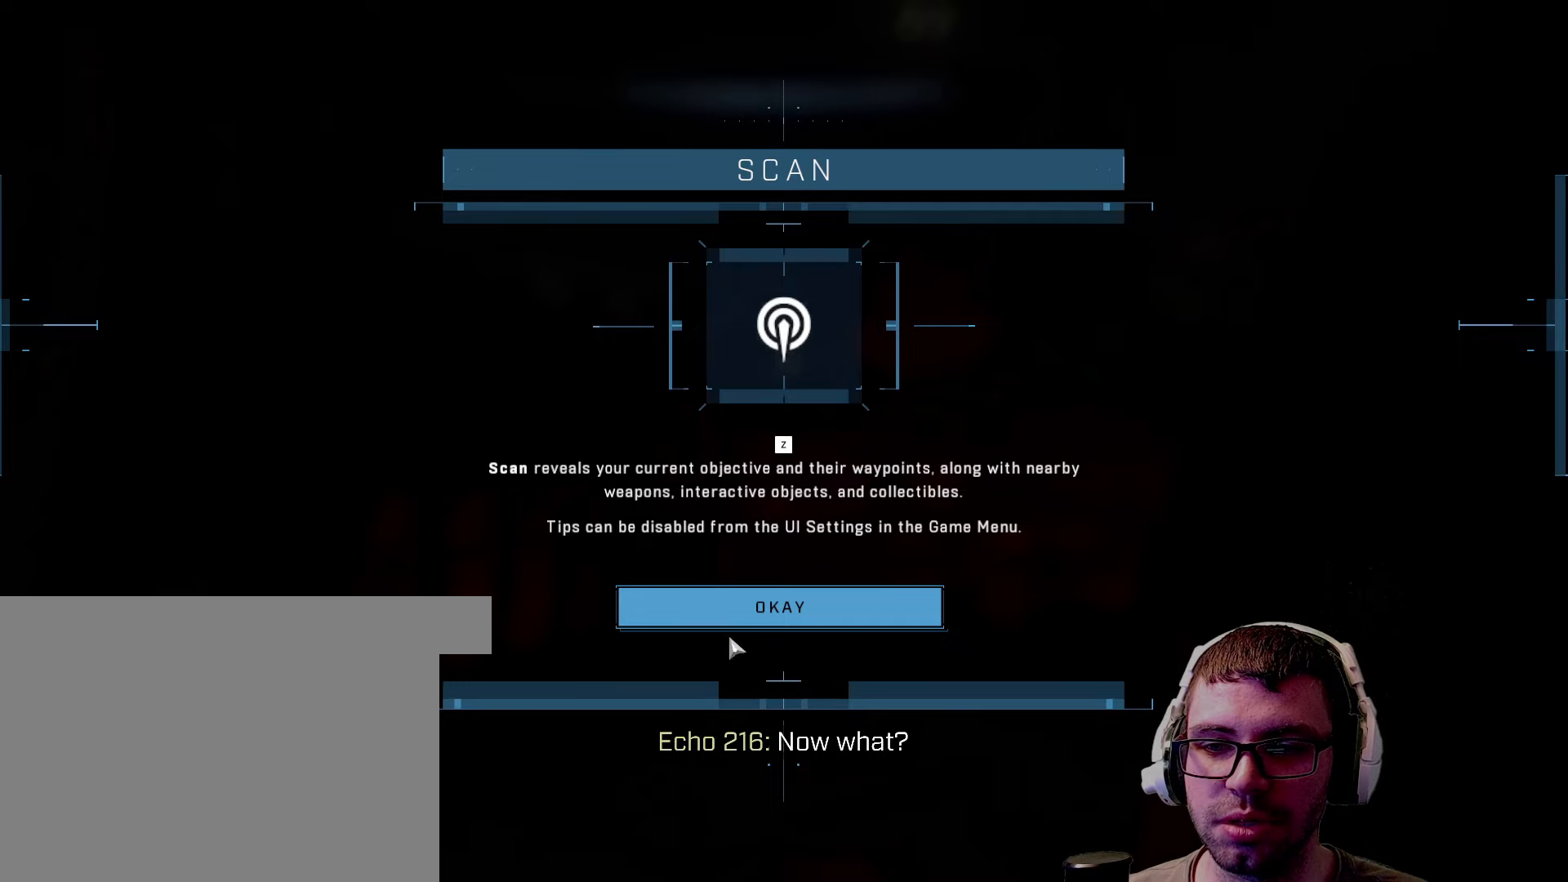
Gameplay with keyboard and mouse; each line is a JSON object with the keys and mouse buttons held at the frame after it. "events" lists presses ("down") and releases ("up") of "1", "2", "3", "4", "5", "a", "alt", "c", "caps_lock", "ctrl", "d", "e", "f", "g", "q", "r", "s", "shift", "space", "t", "tab", "v", "w", "x", "z", "mouse_left", "mouse_wheel" and "mouse_right" between this image and that frame as [ms after this image, input, new state], when the widget could be followed in between. "mouse_left", "mouse_wheel", "mouse_right" = the "left", "wheel", "right" buttons of the "mouse" list. No other keys are recorded. "wheel" means that the mouse wheel is clicked or scrolled. Not read: mouse_move.
{"keys": [], "mouse": ["left"], "events": [[434, "mouse_left", "down"]]}
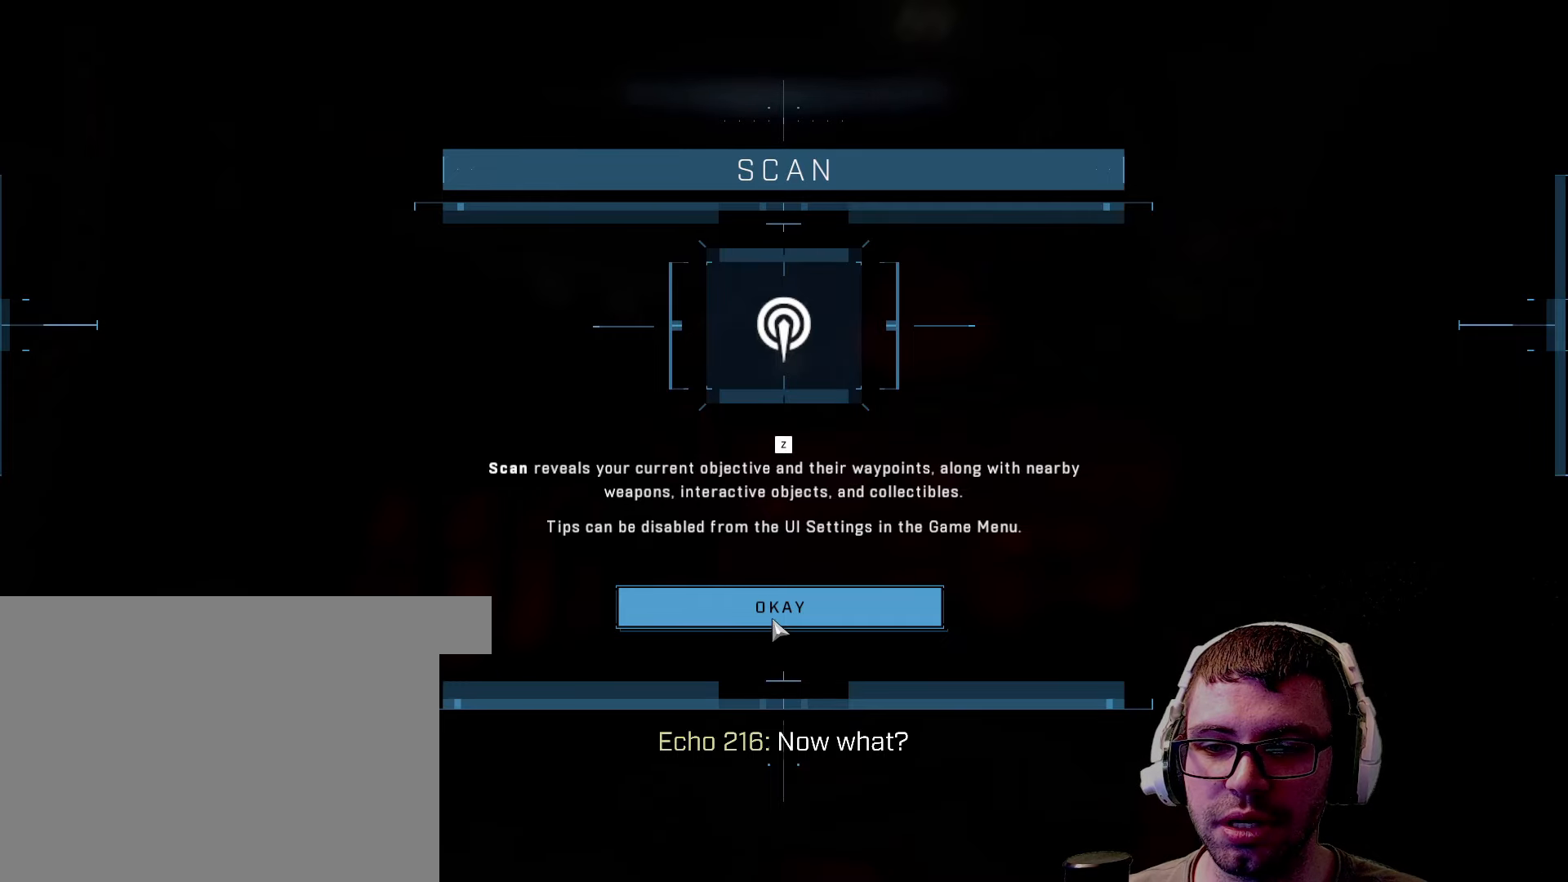
{"keys": [], "mouse": [], "events": [[34, "mouse_left", "up"]]}
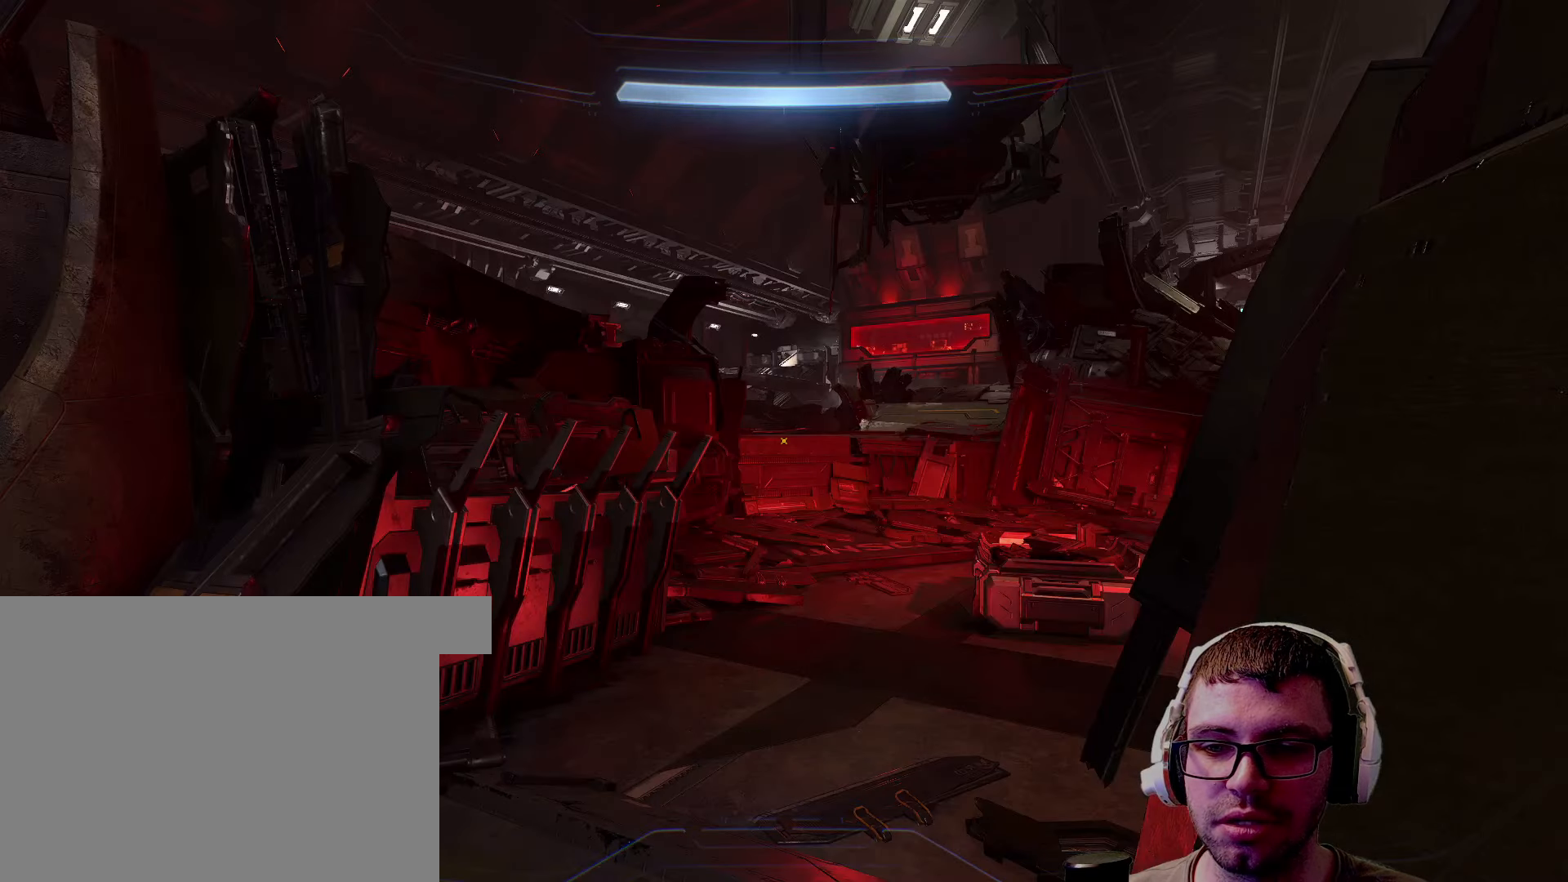
{"keys": [], "mouse": [], "events": []}
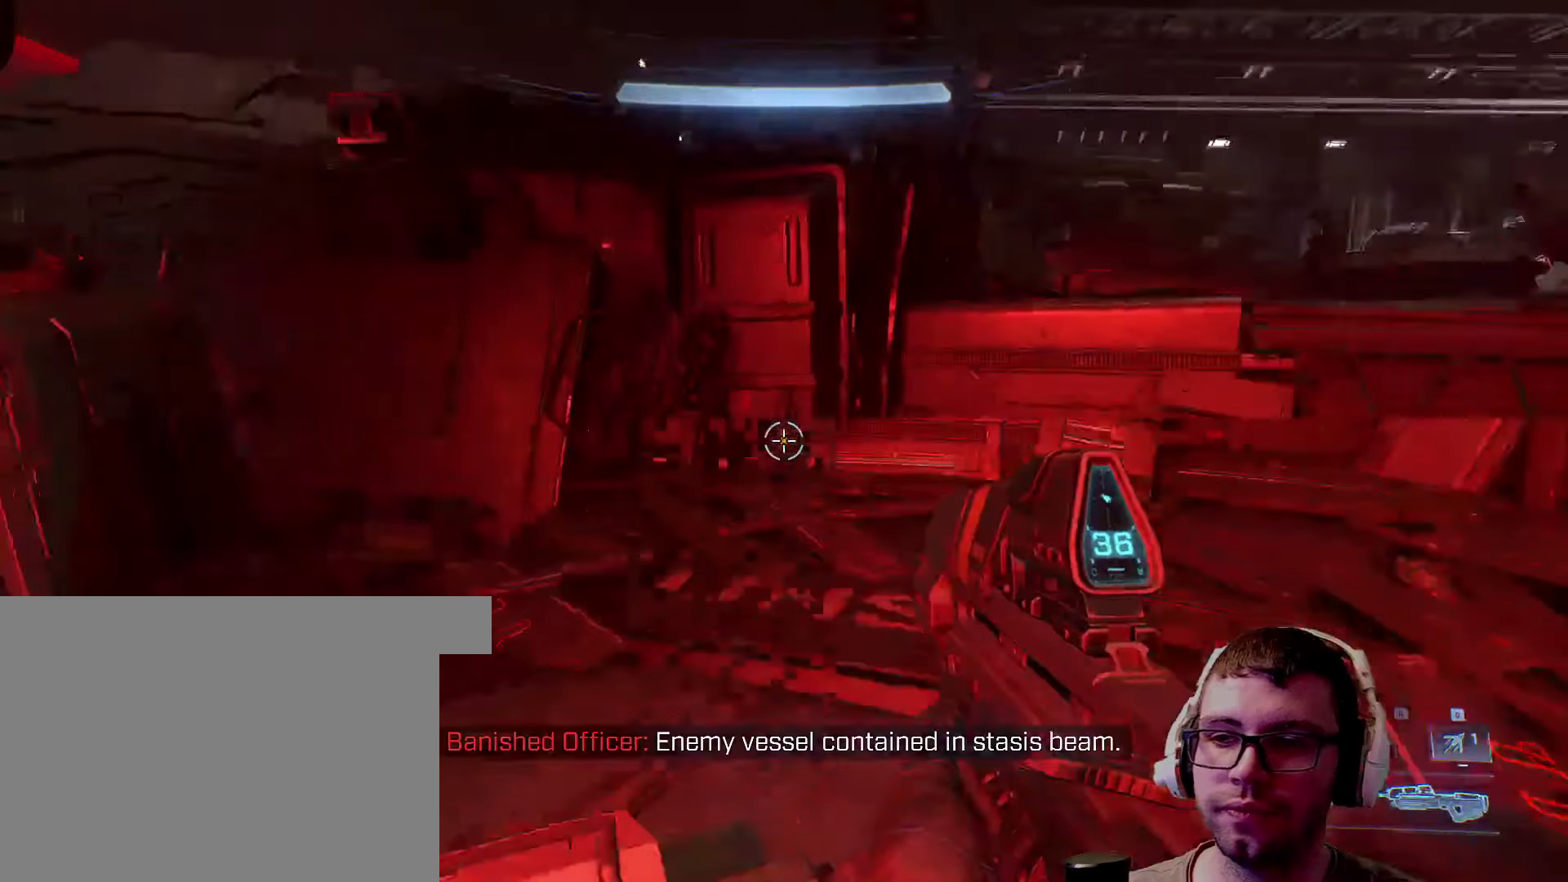
{"keys": [], "mouse": [], "events": []}
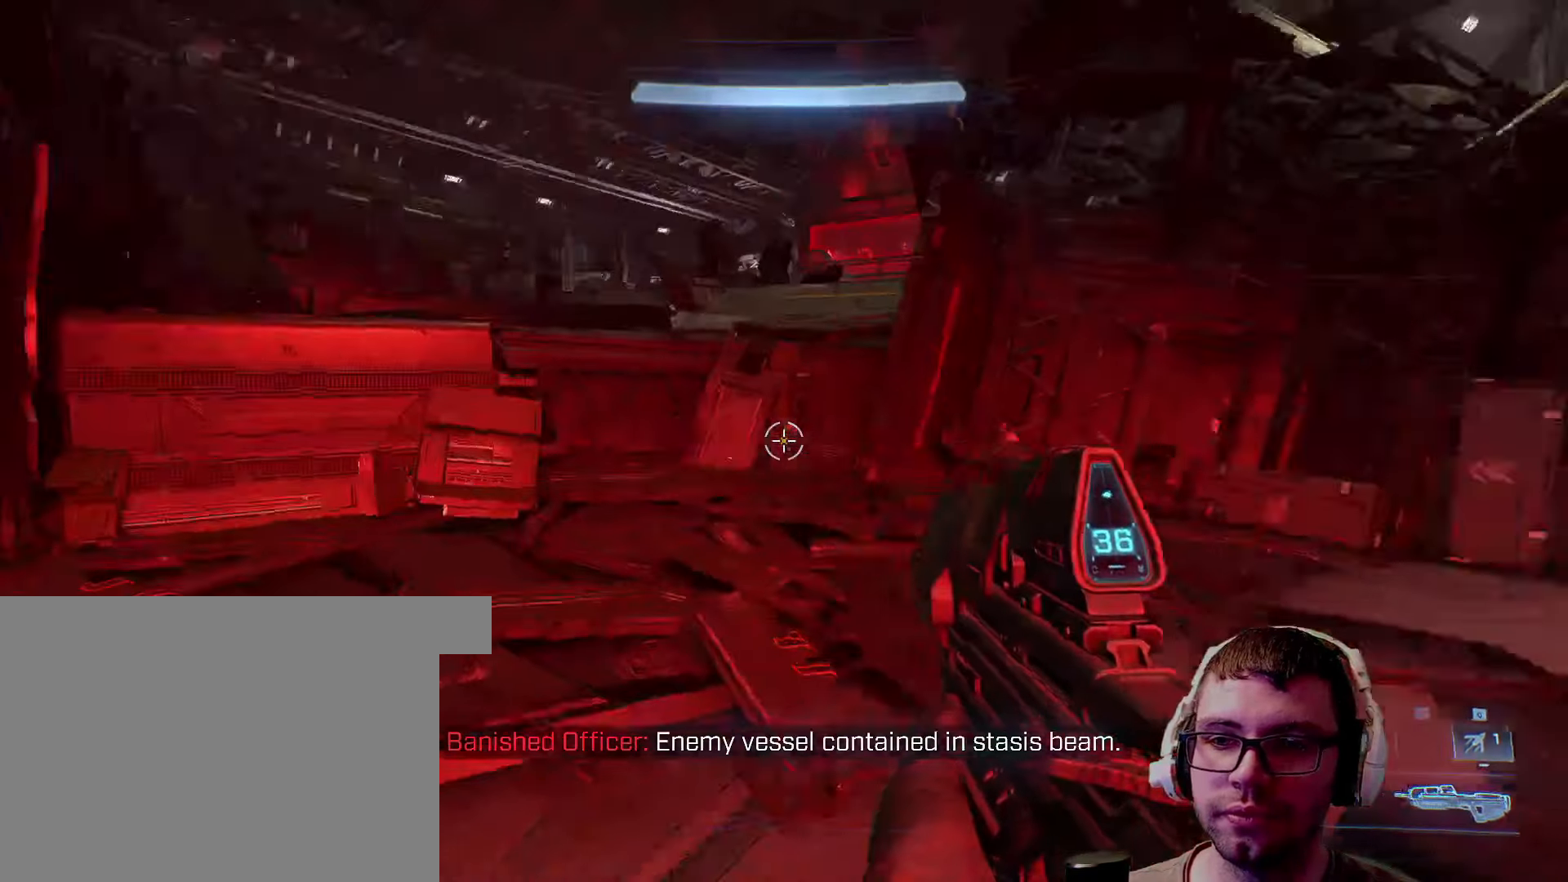
{"keys": [], "mouse": [], "events": []}
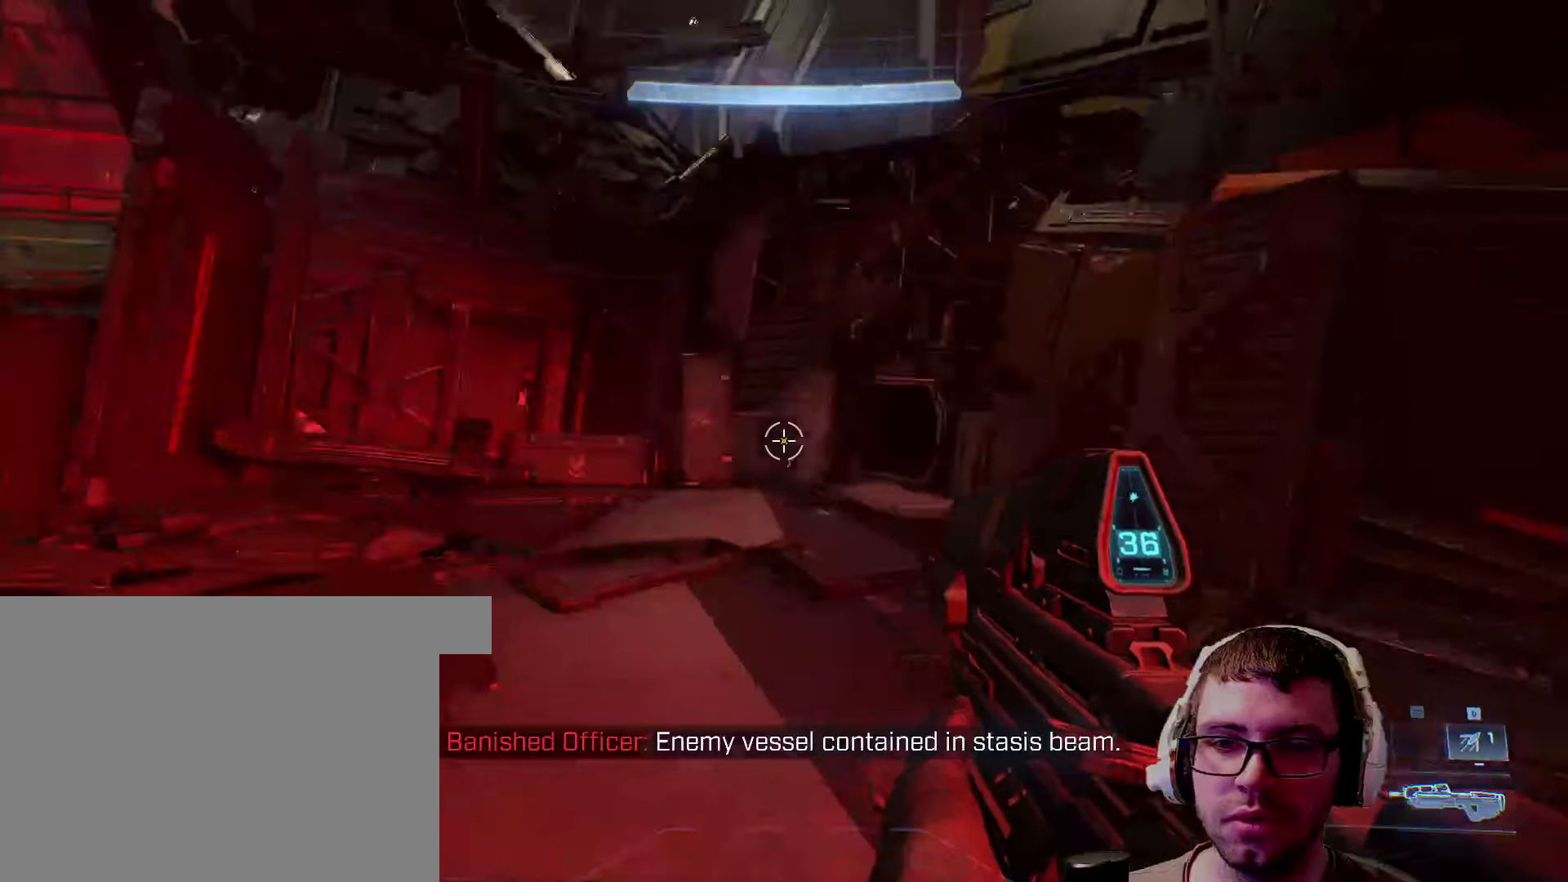
{"keys": [], "mouse": [], "events": []}
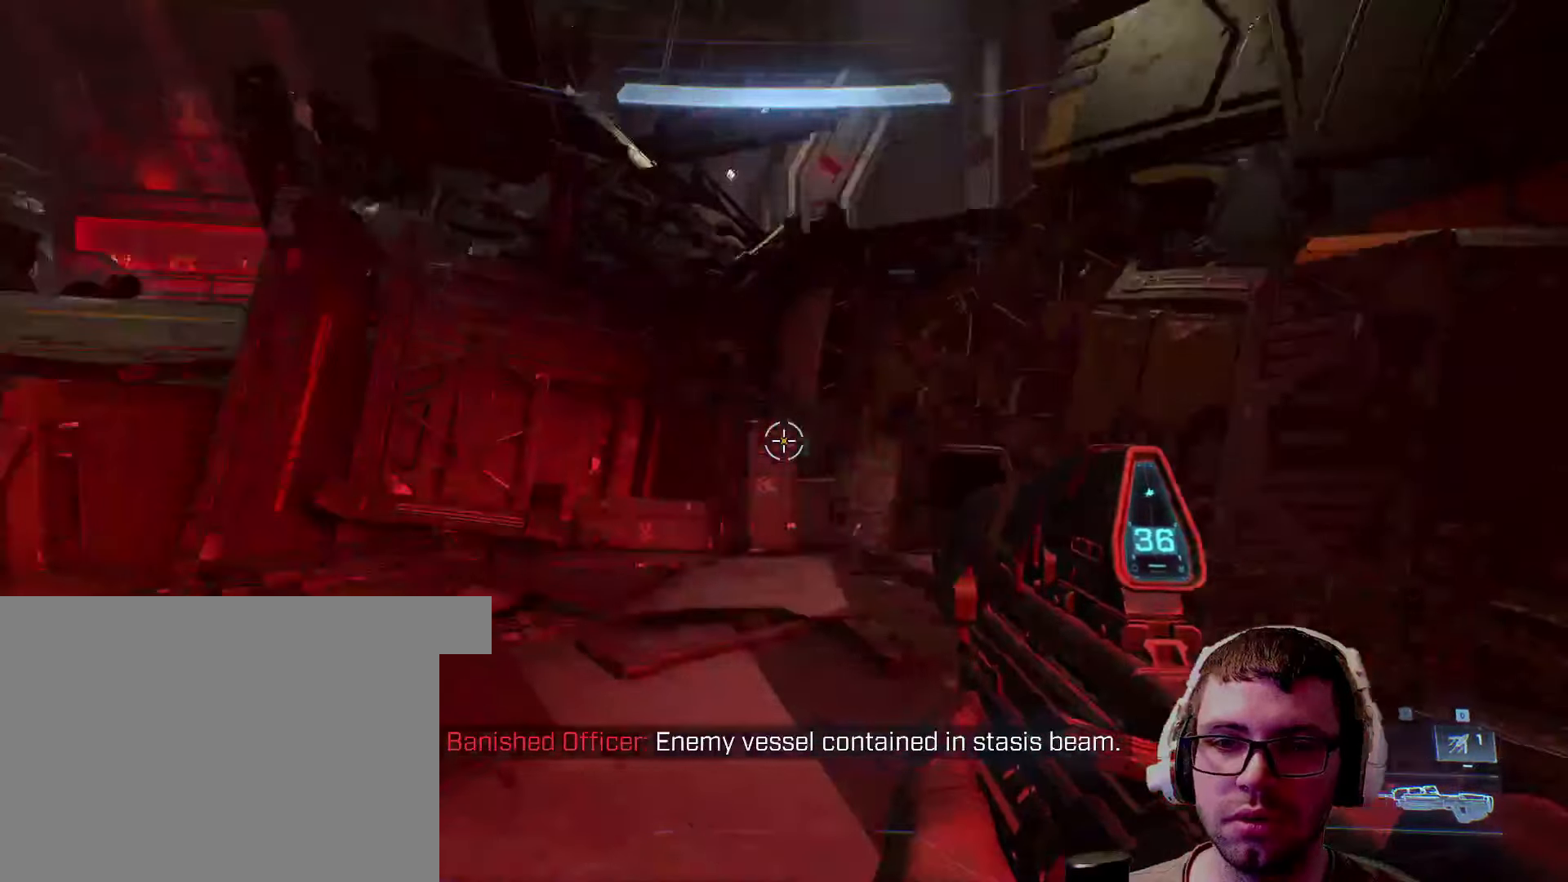
{"keys": [], "mouse": [], "events": []}
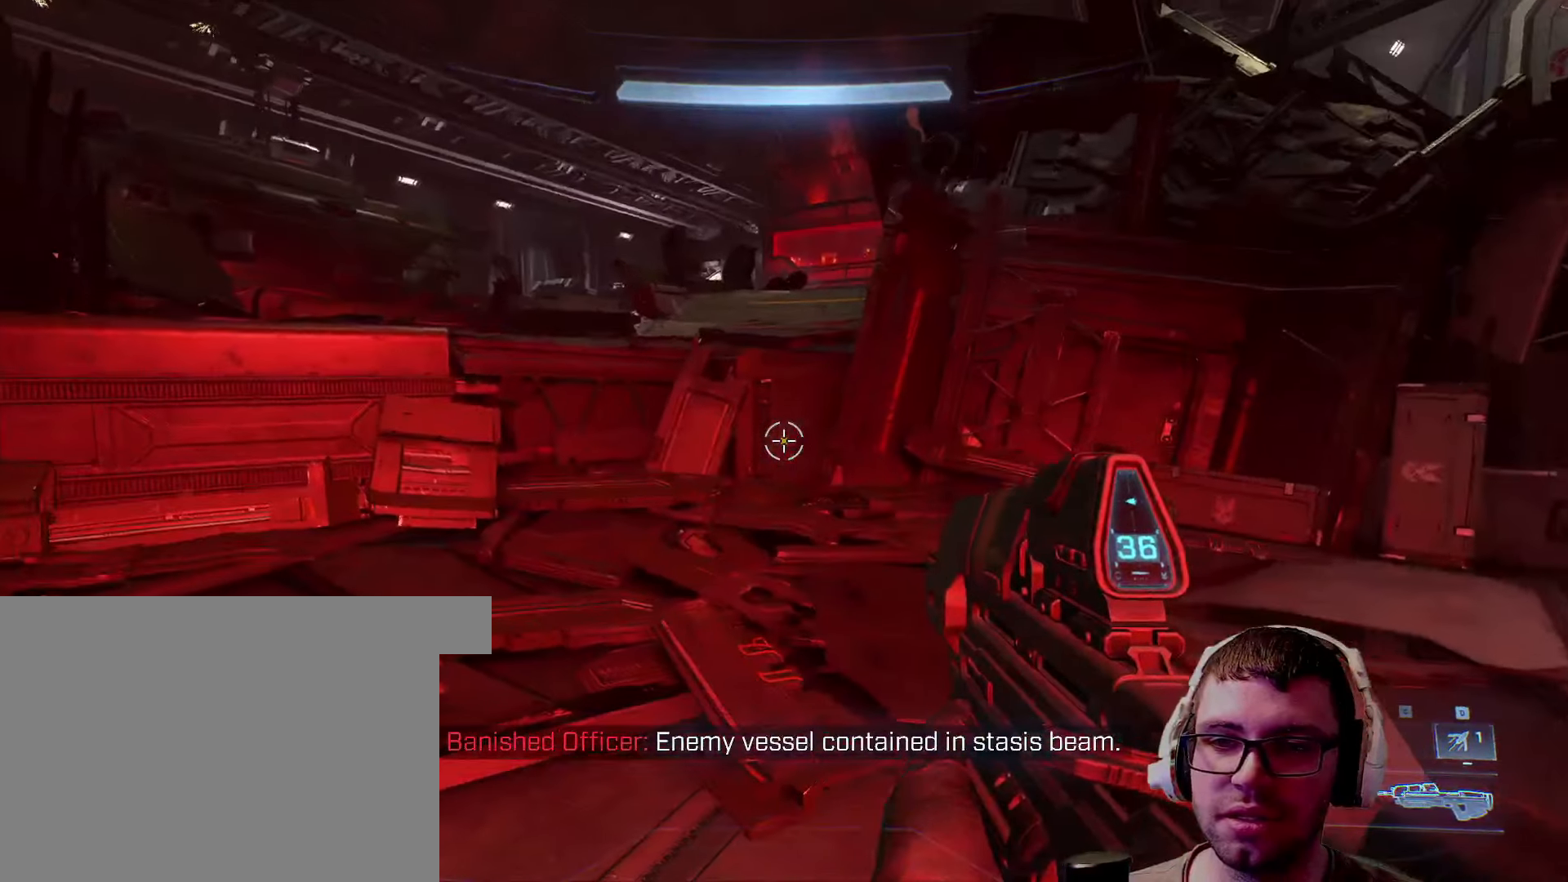
{"keys": ["w"], "mouse": [], "events": [[450, "w", "down"]]}
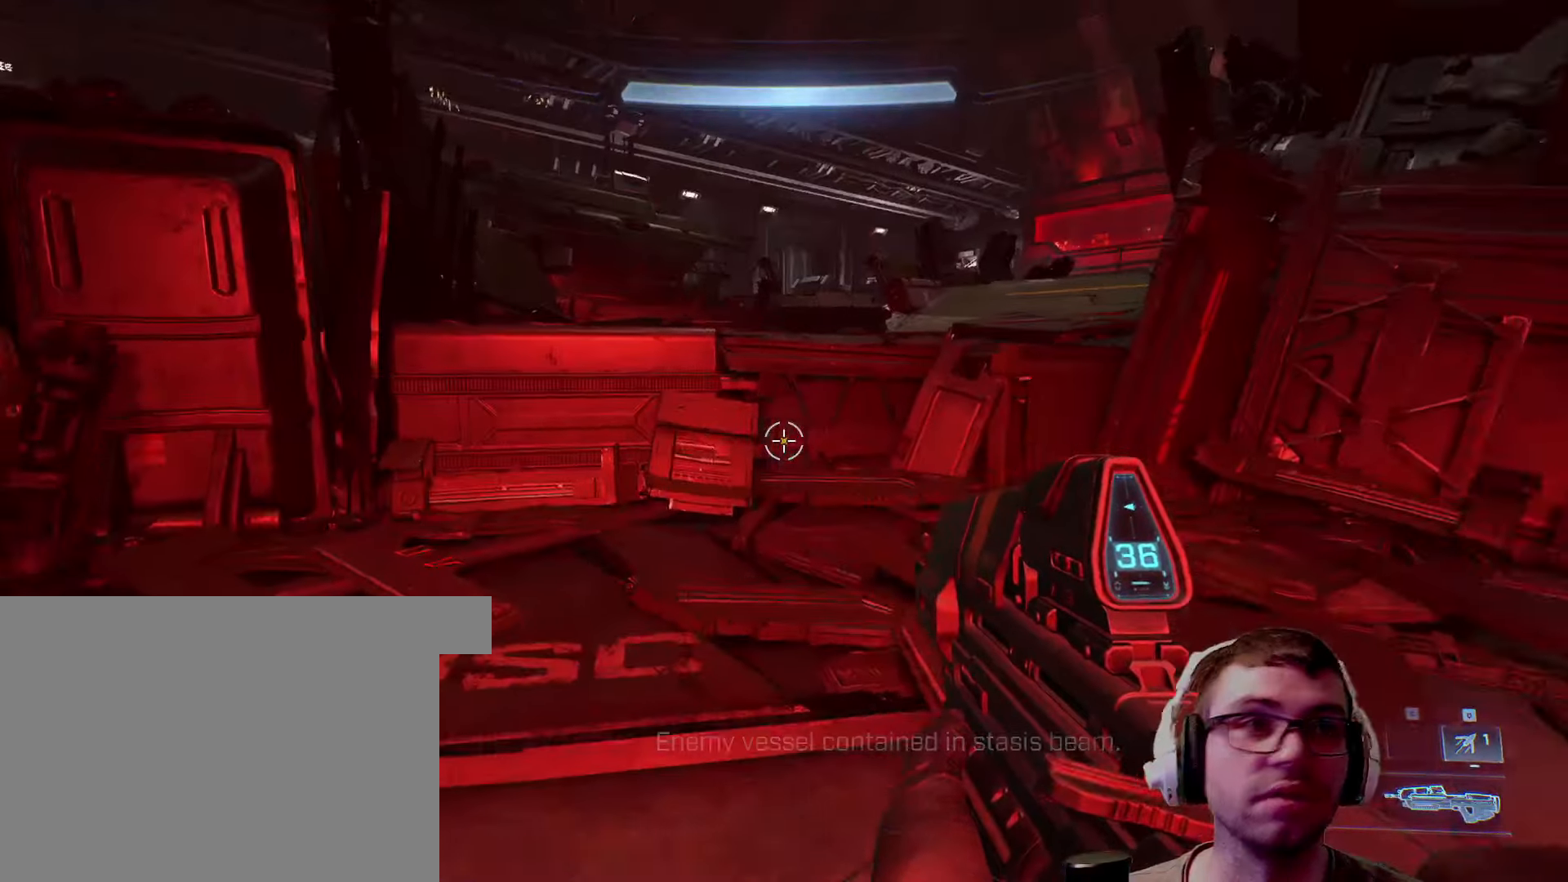
{"keys": ["w"], "mouse": [], "events": []}
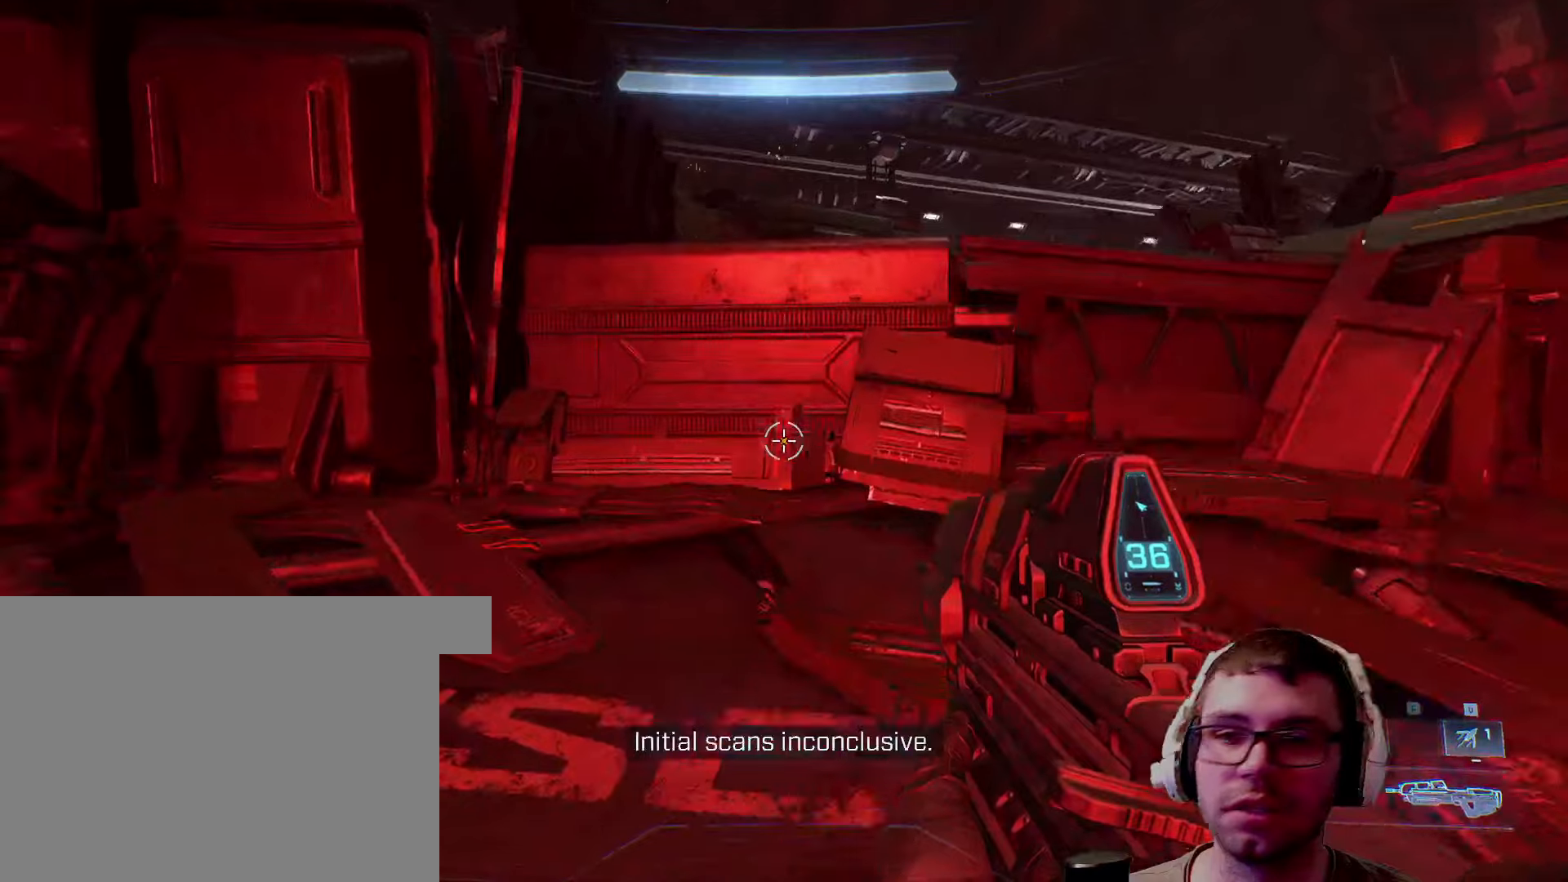
{"keys": ["w"], "mouse": [], "events": [[133, "shift", "down"], [300, "shift", "up"]]}
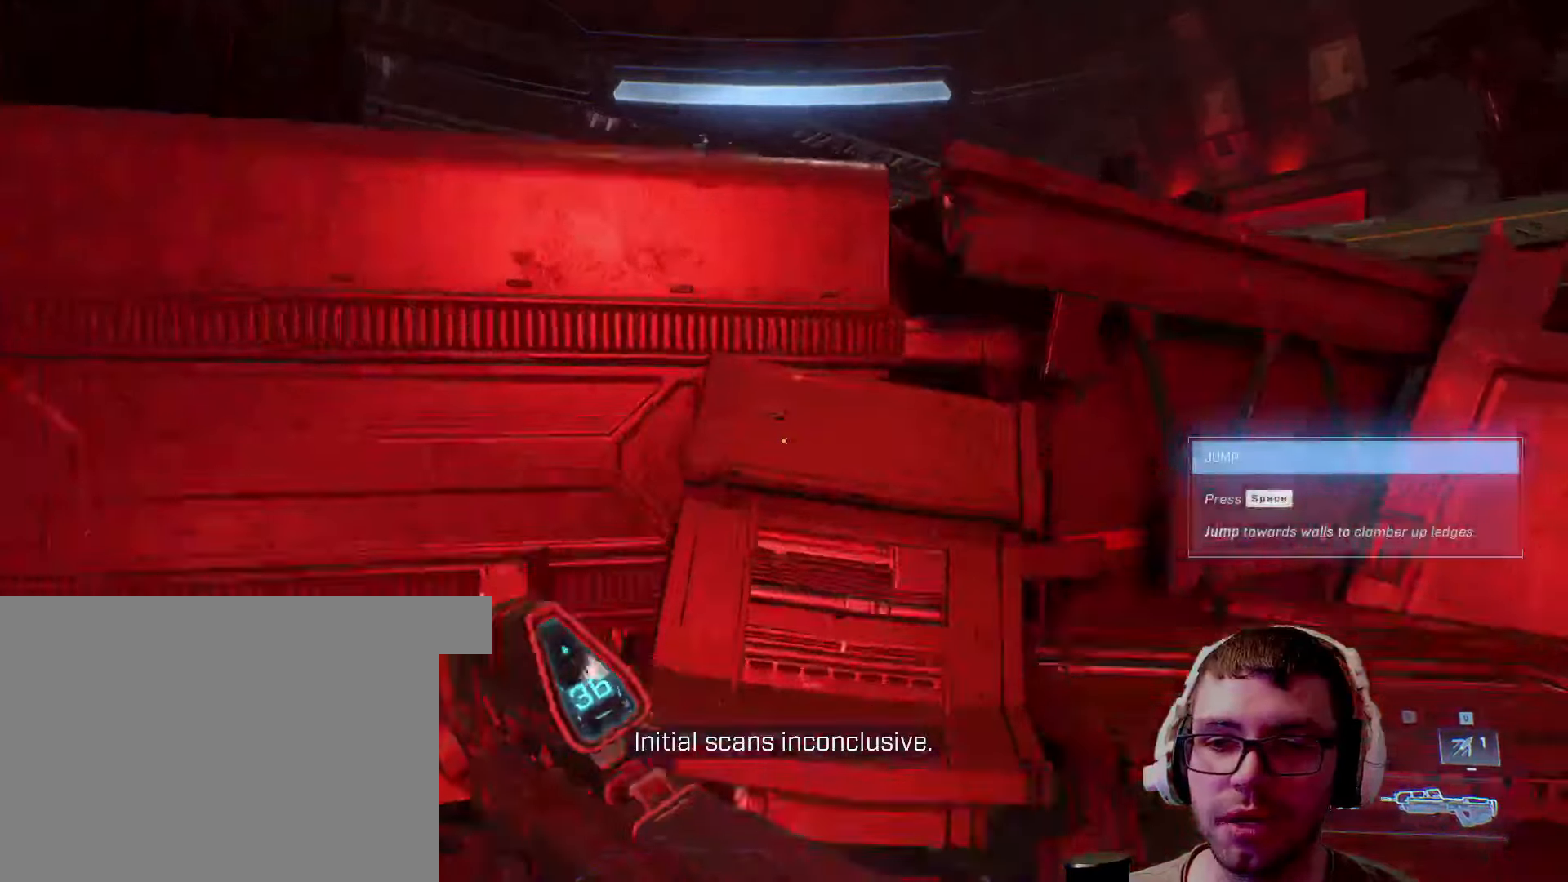
{"keys": [], "mouse": [], "events": [[83, "space", "down"], [400, "space", "up"], [450, "w", "up"]]}
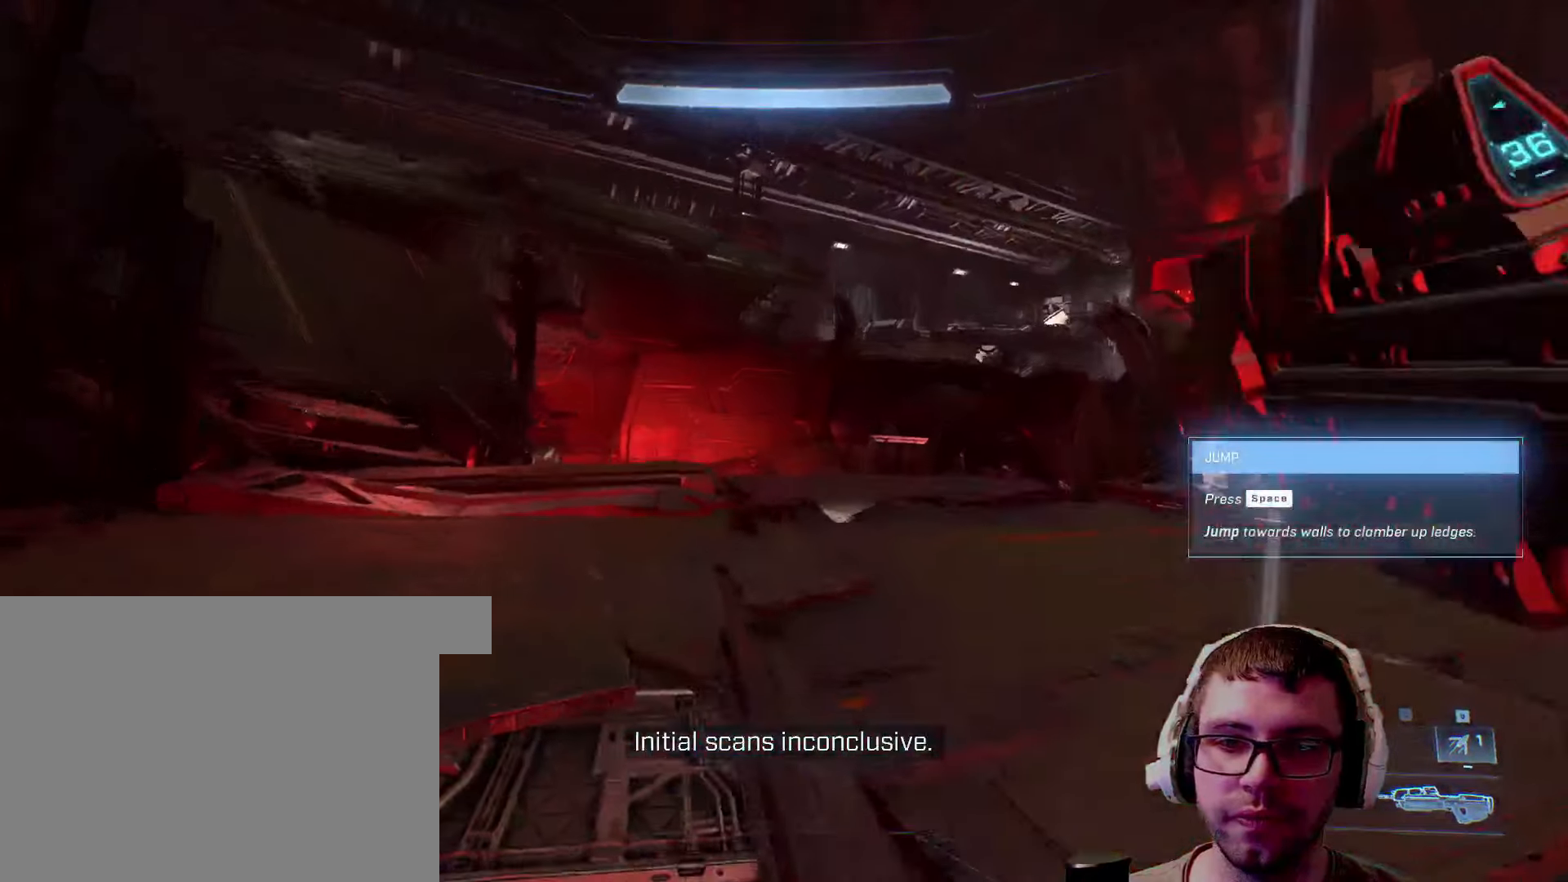
{"keys": ["w"], "mouse": [], "events": [[333, "w", "down"]]}
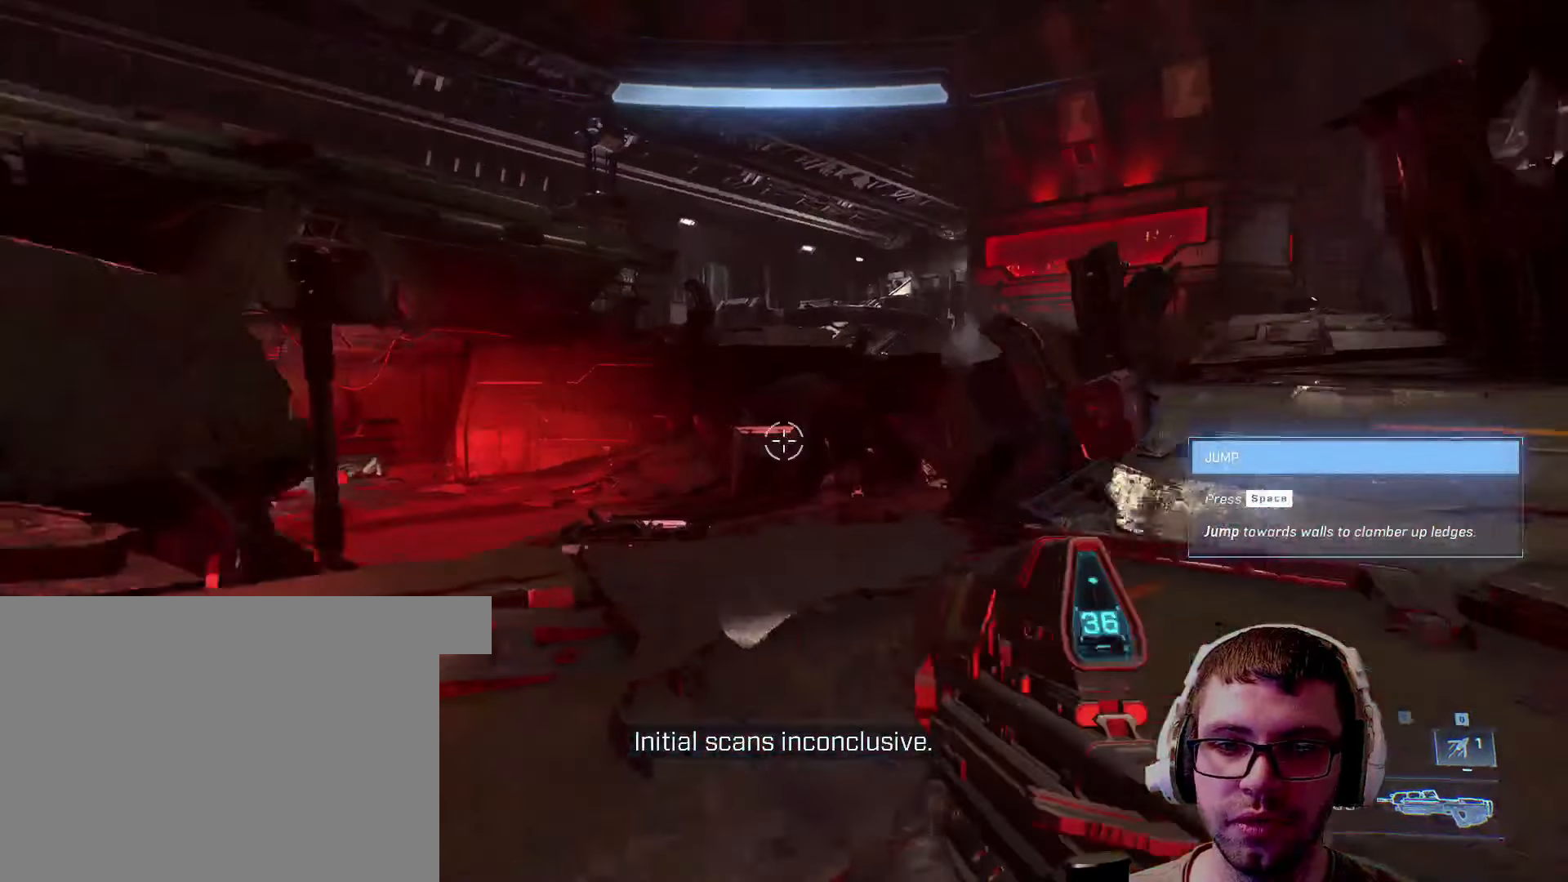
{"keys": [], "mouse": [], "events": [[166, "a", "down"], [333, "a", "up"], [333, "w", "up"]]}
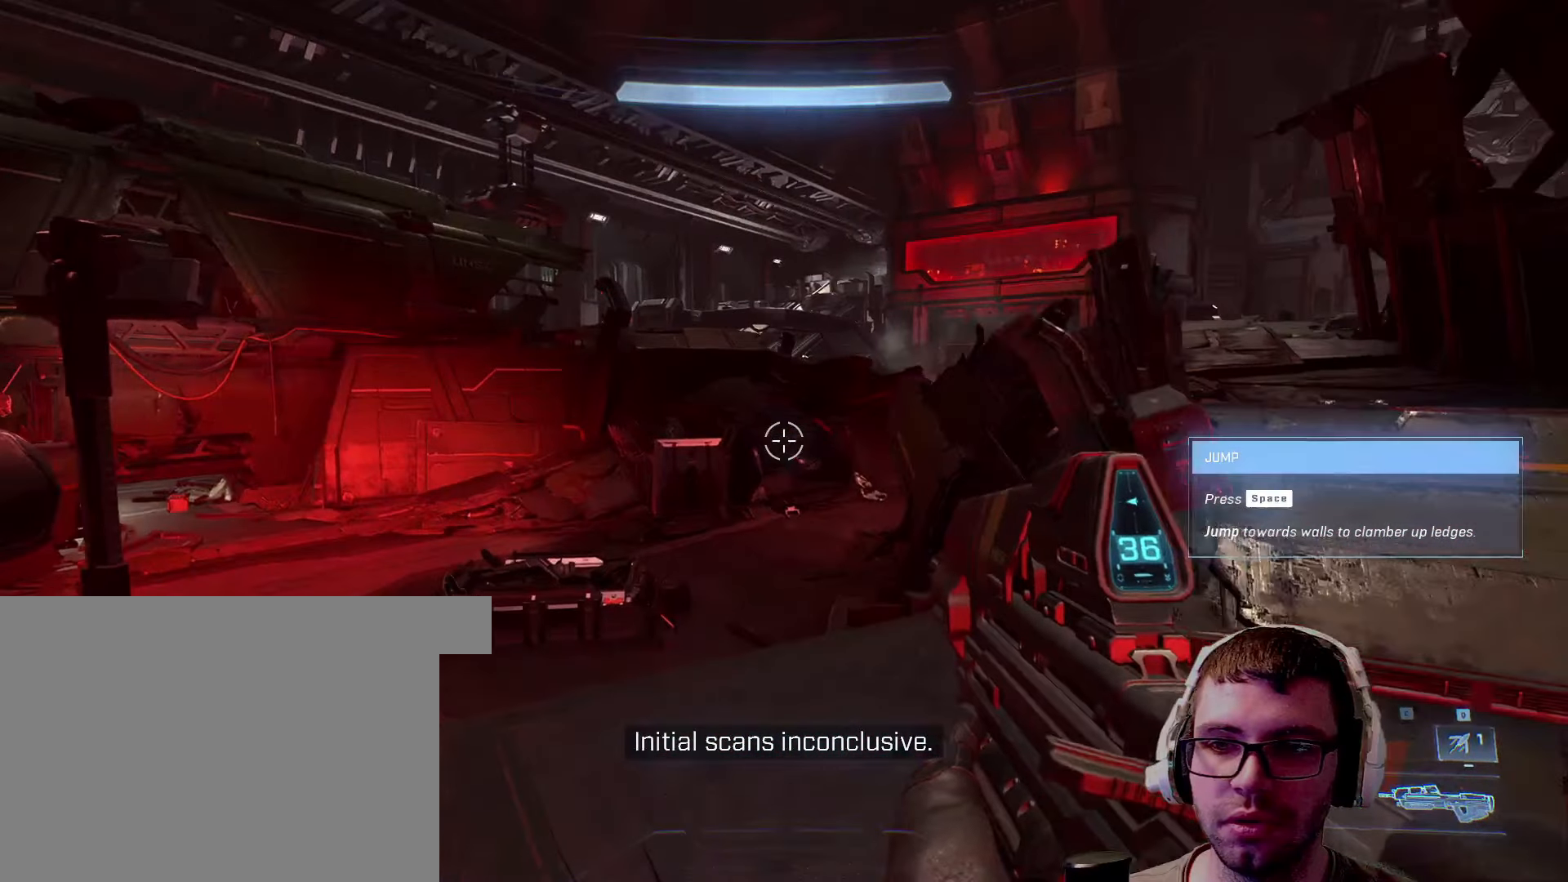
{"keys": ["d"], "mouse": [], "events": [[350, "w", "down"], [450, "d", "down"], [500, "w", "up"]]}
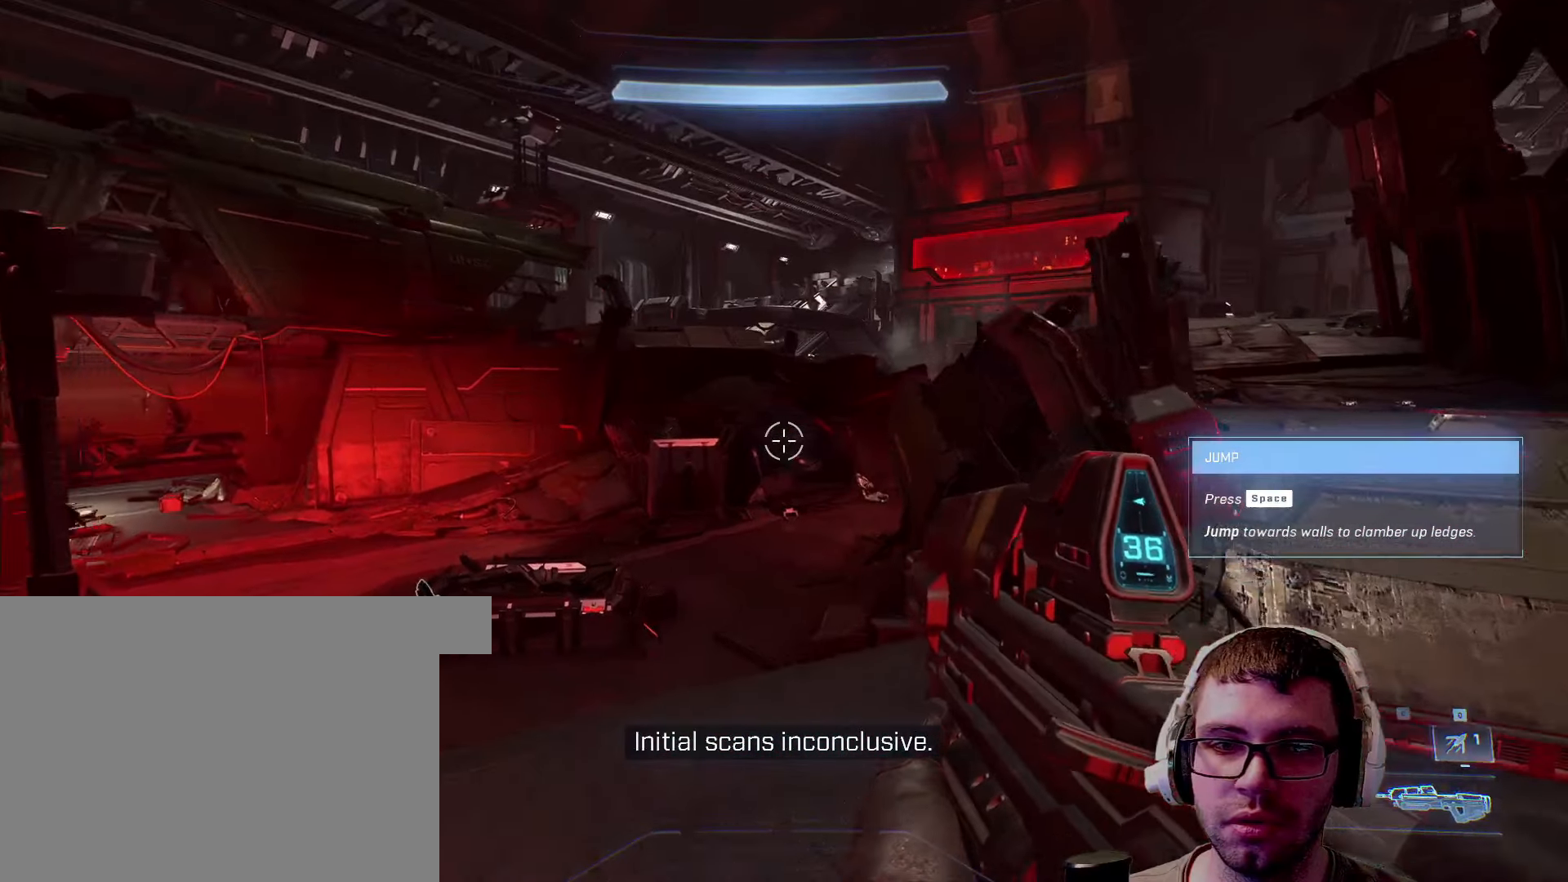
{"keys": [], "mouse": [], "events": [[216, "d", "up"]]}
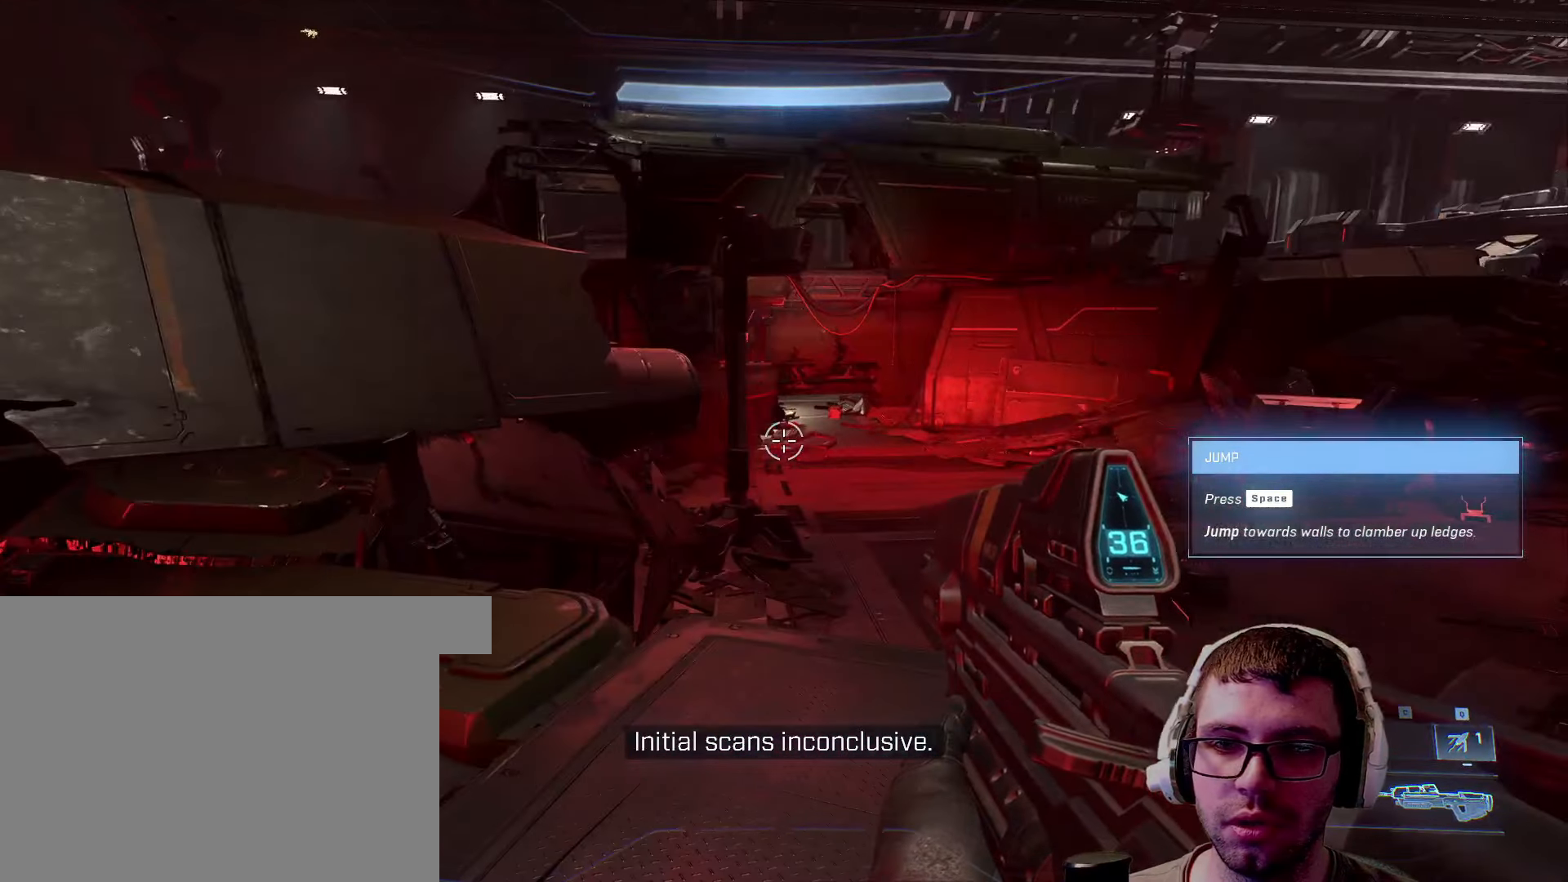
{"keys": ["a", "w"], "mouse": [], "events": [[250, "a", "down"], [300, "w", "down"]]}
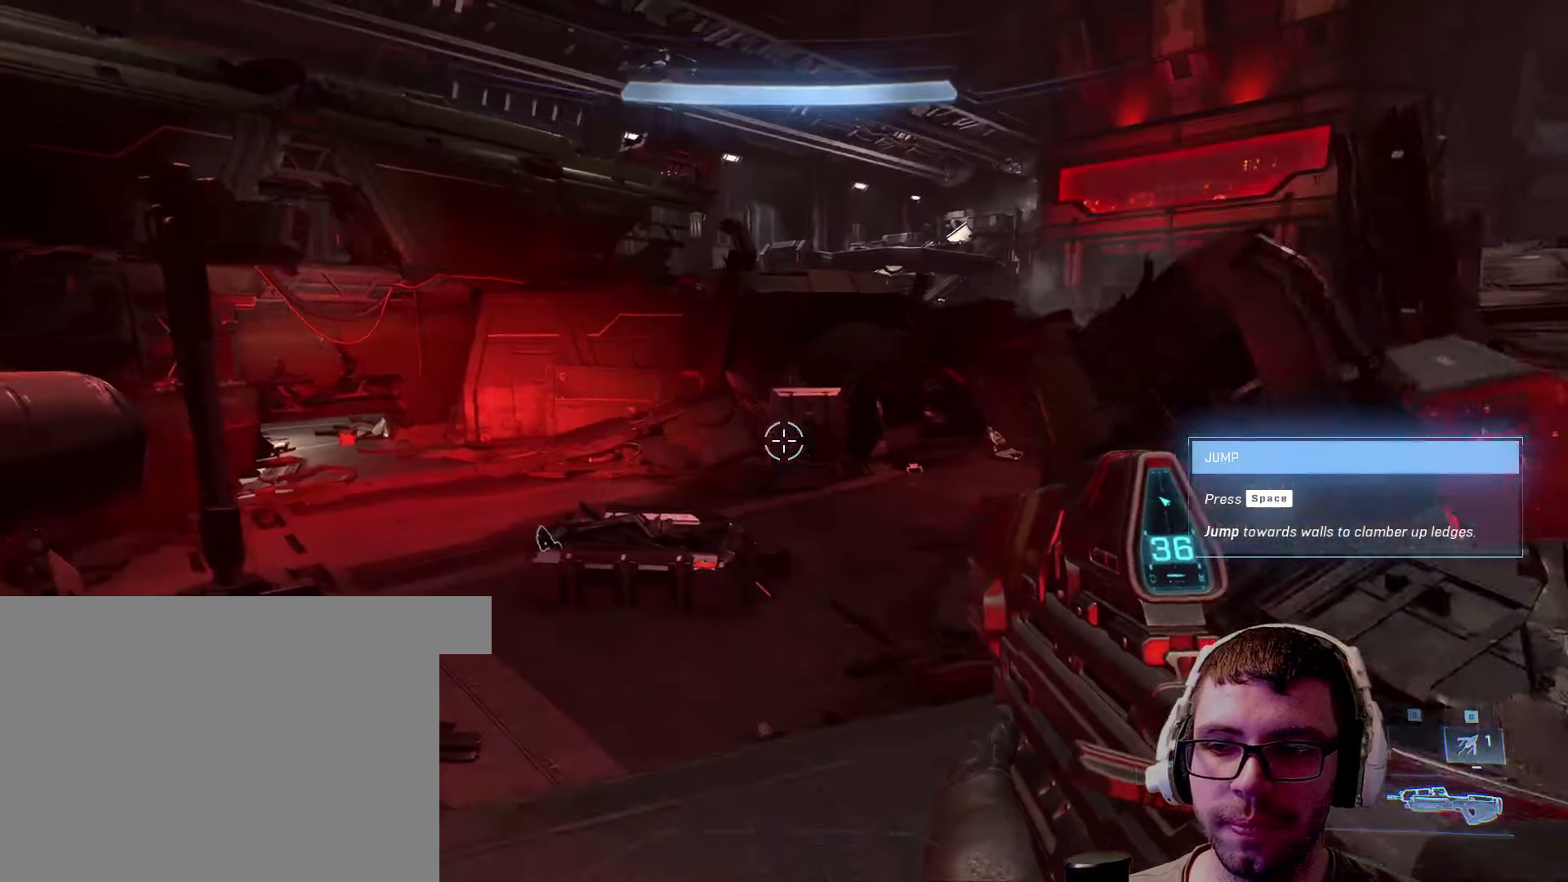
{"keys": [], "mouse": [], "events": [[33, "w", "up"], [116, "a", "up"]]}
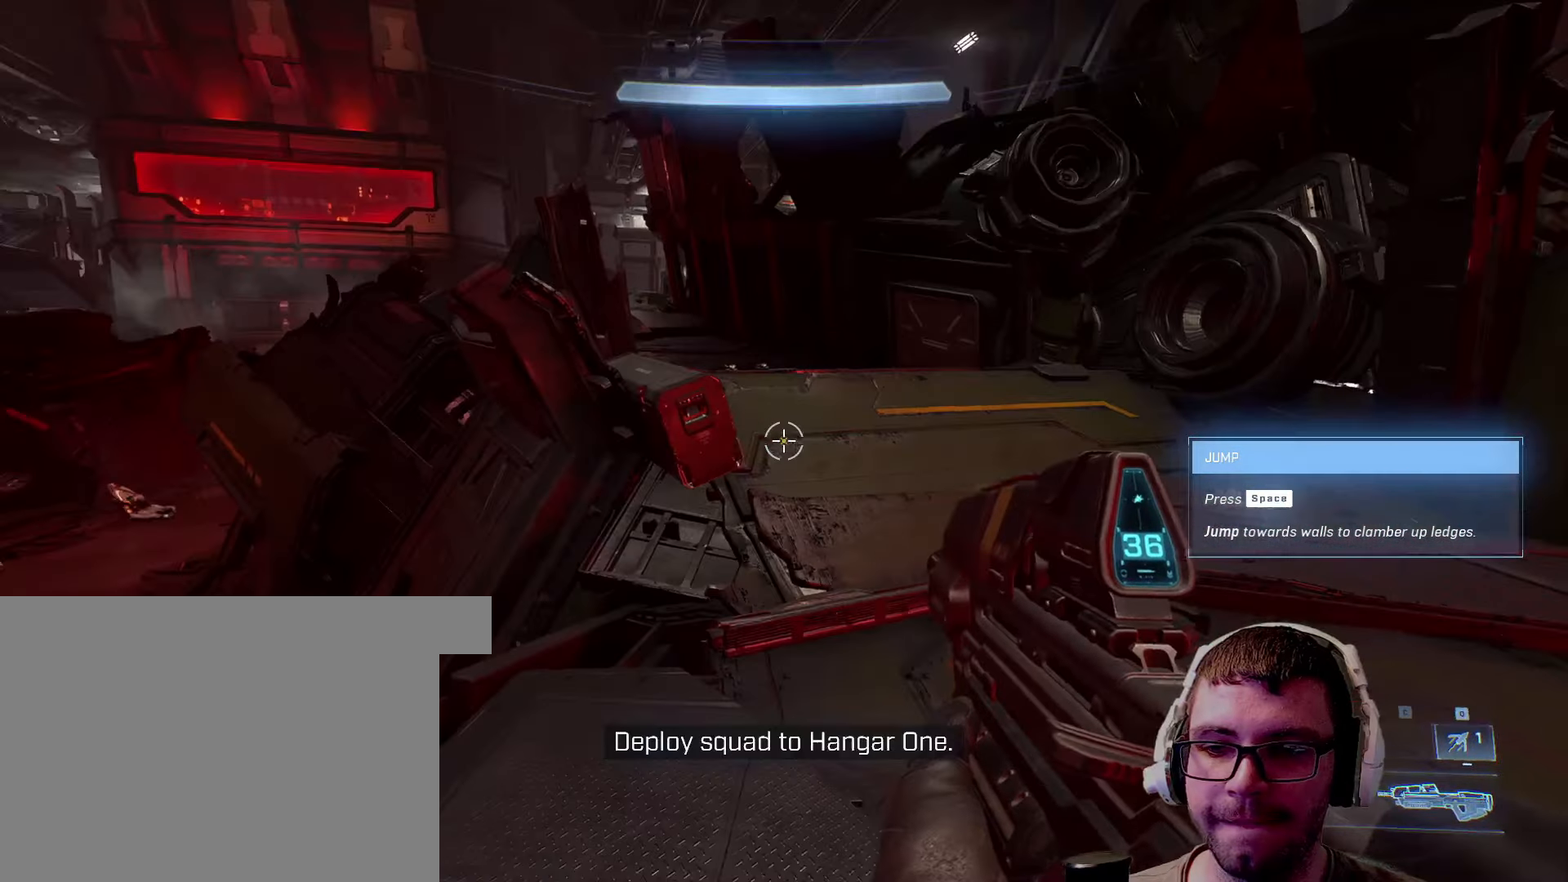
{"keys": [], "mouse": [], "events": [[50, "d", "down"], [50, "w", "down"], [333, "w", "up"], [433, "d", "up"]]}
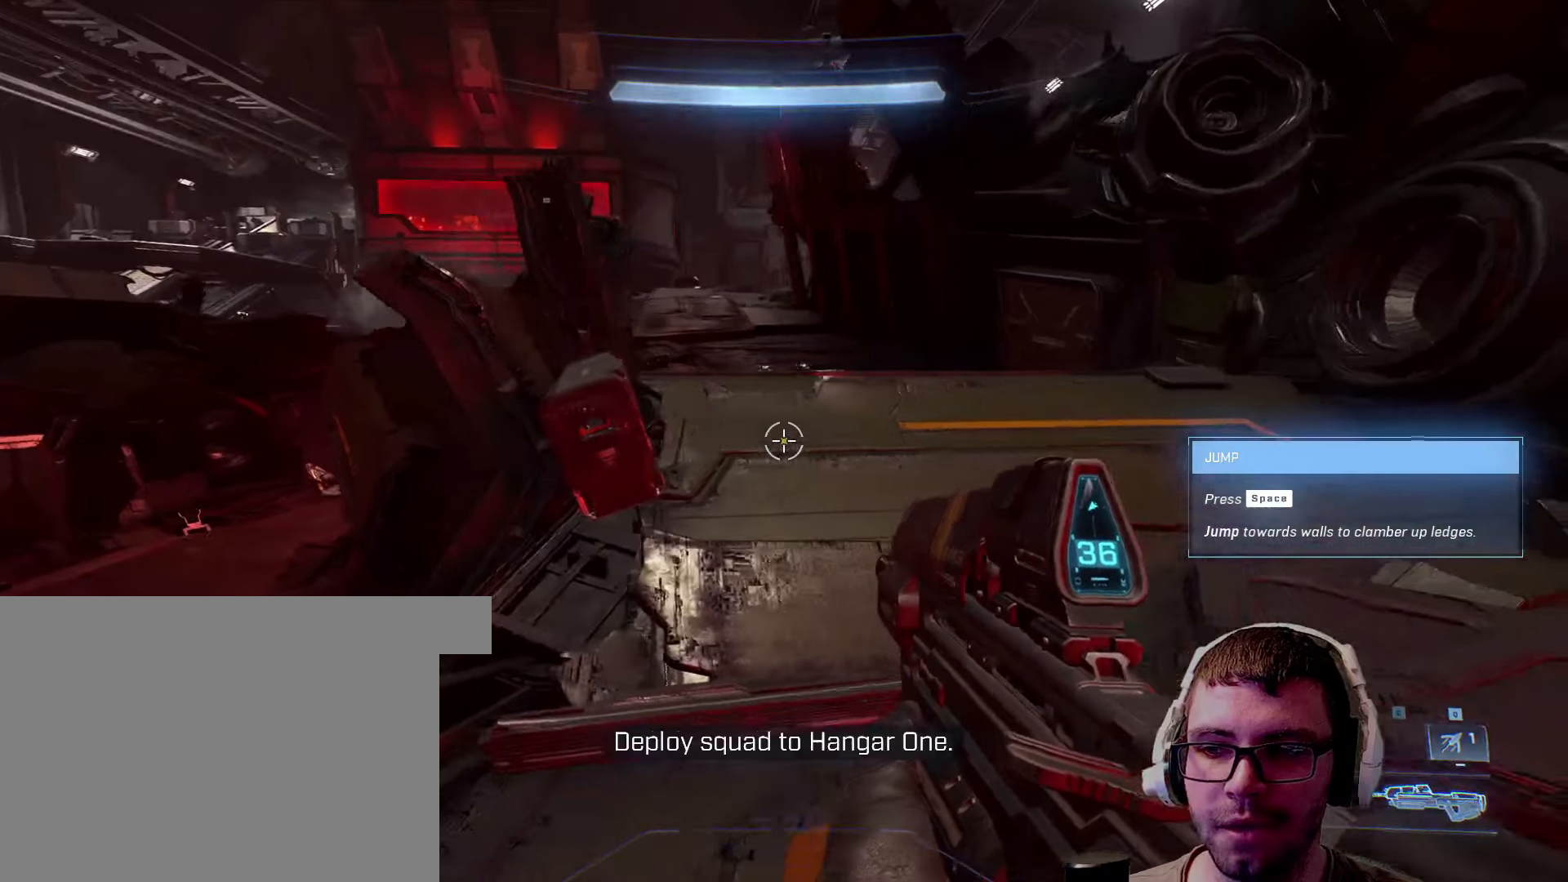
{"keys": [], "mouse": [], "events": []}
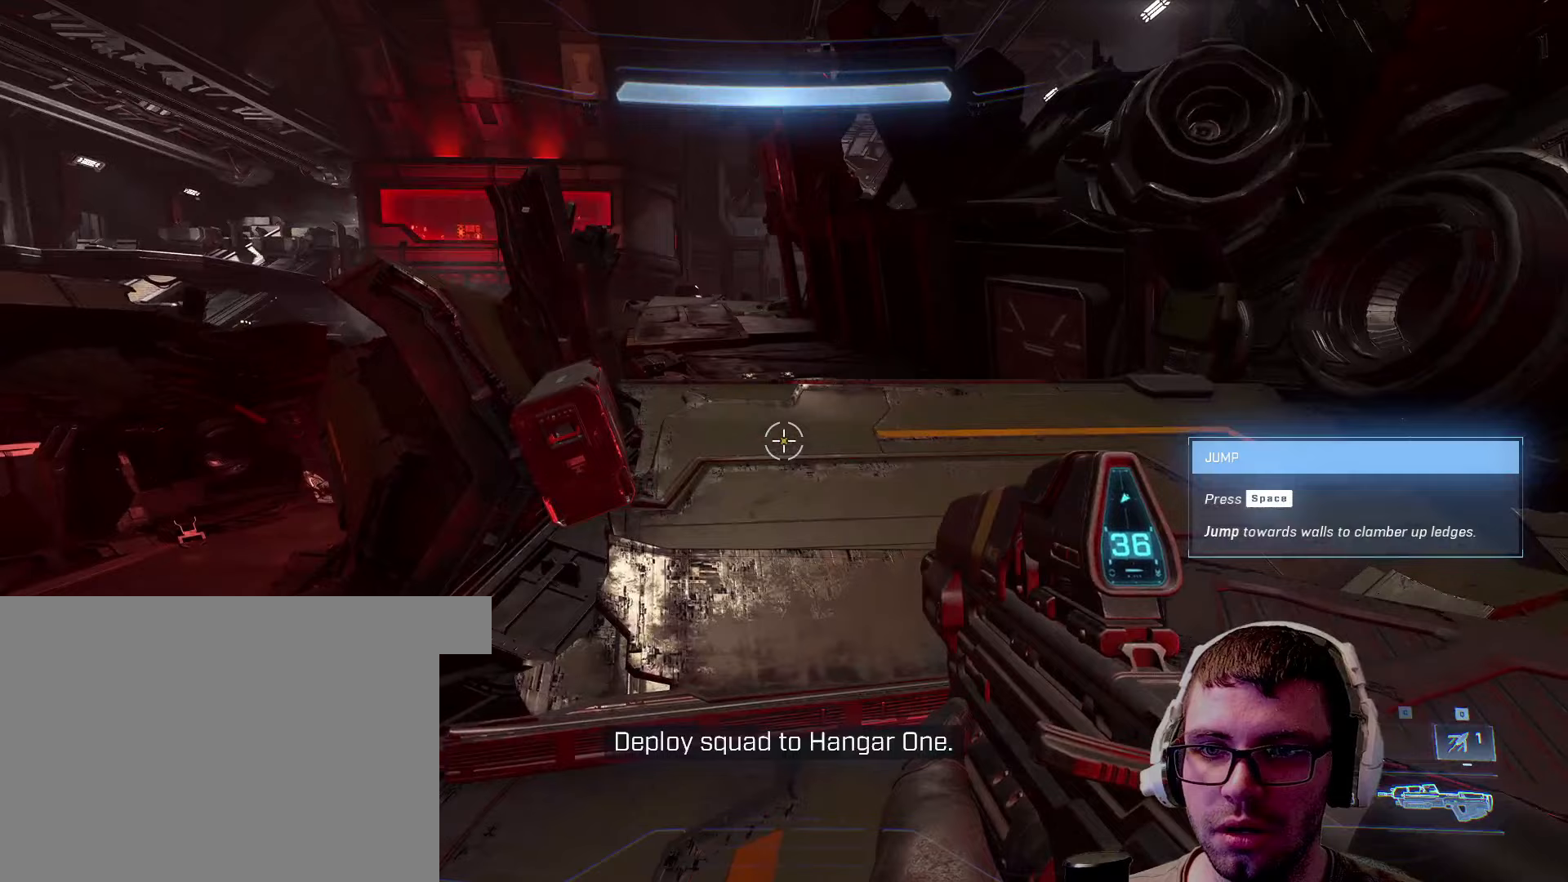
{"keys": [], "mouse": [], "events": []}
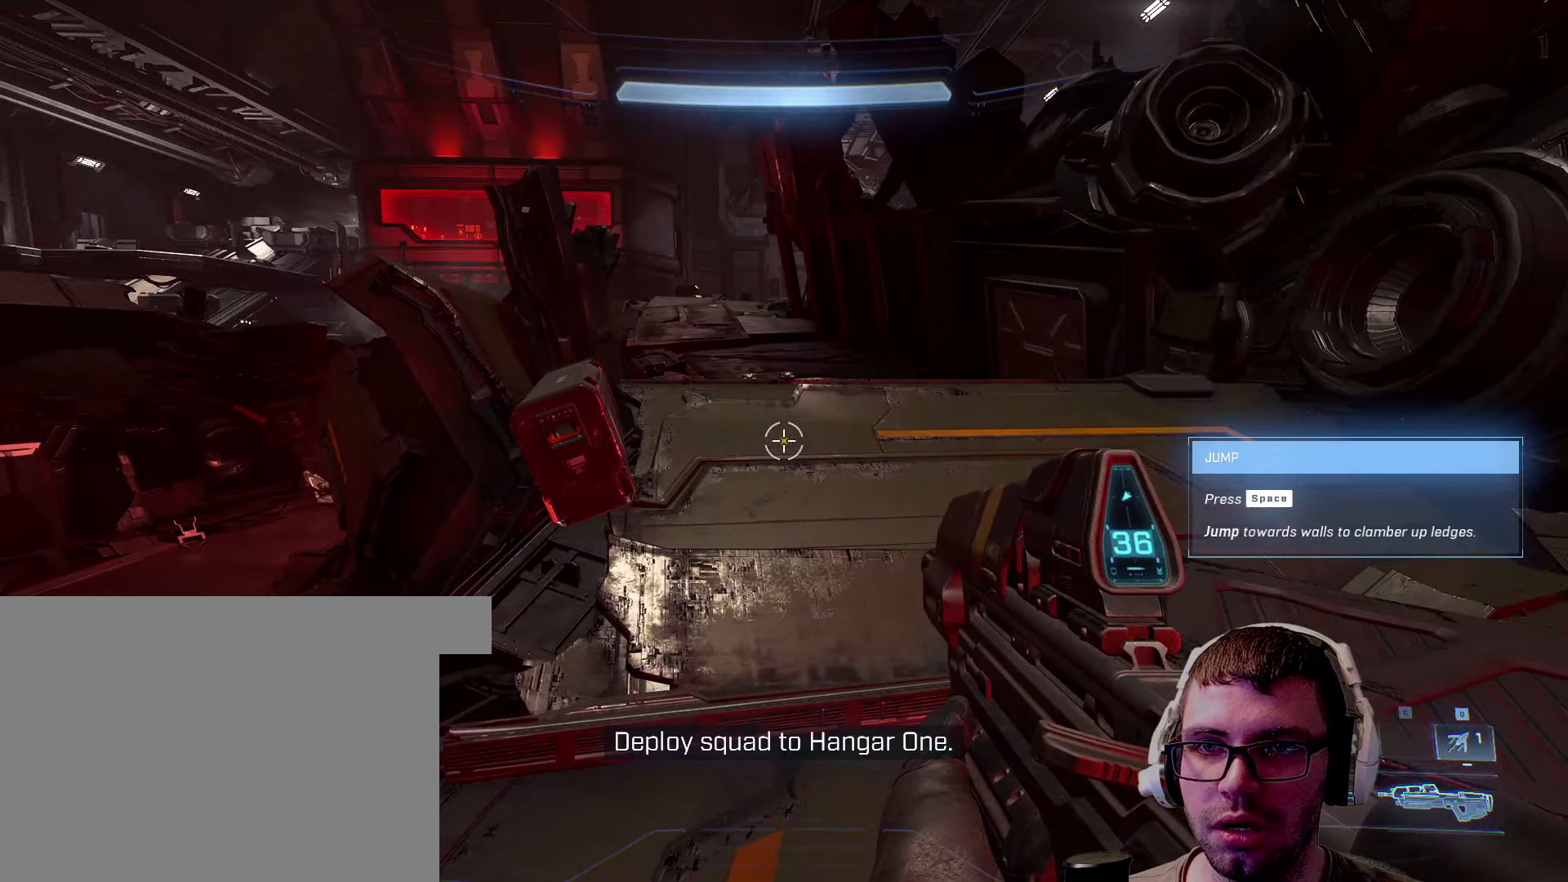
{"keys": [], "mouse": [], "events": [[150, "w", "down"], [333, "w", "up"]]}
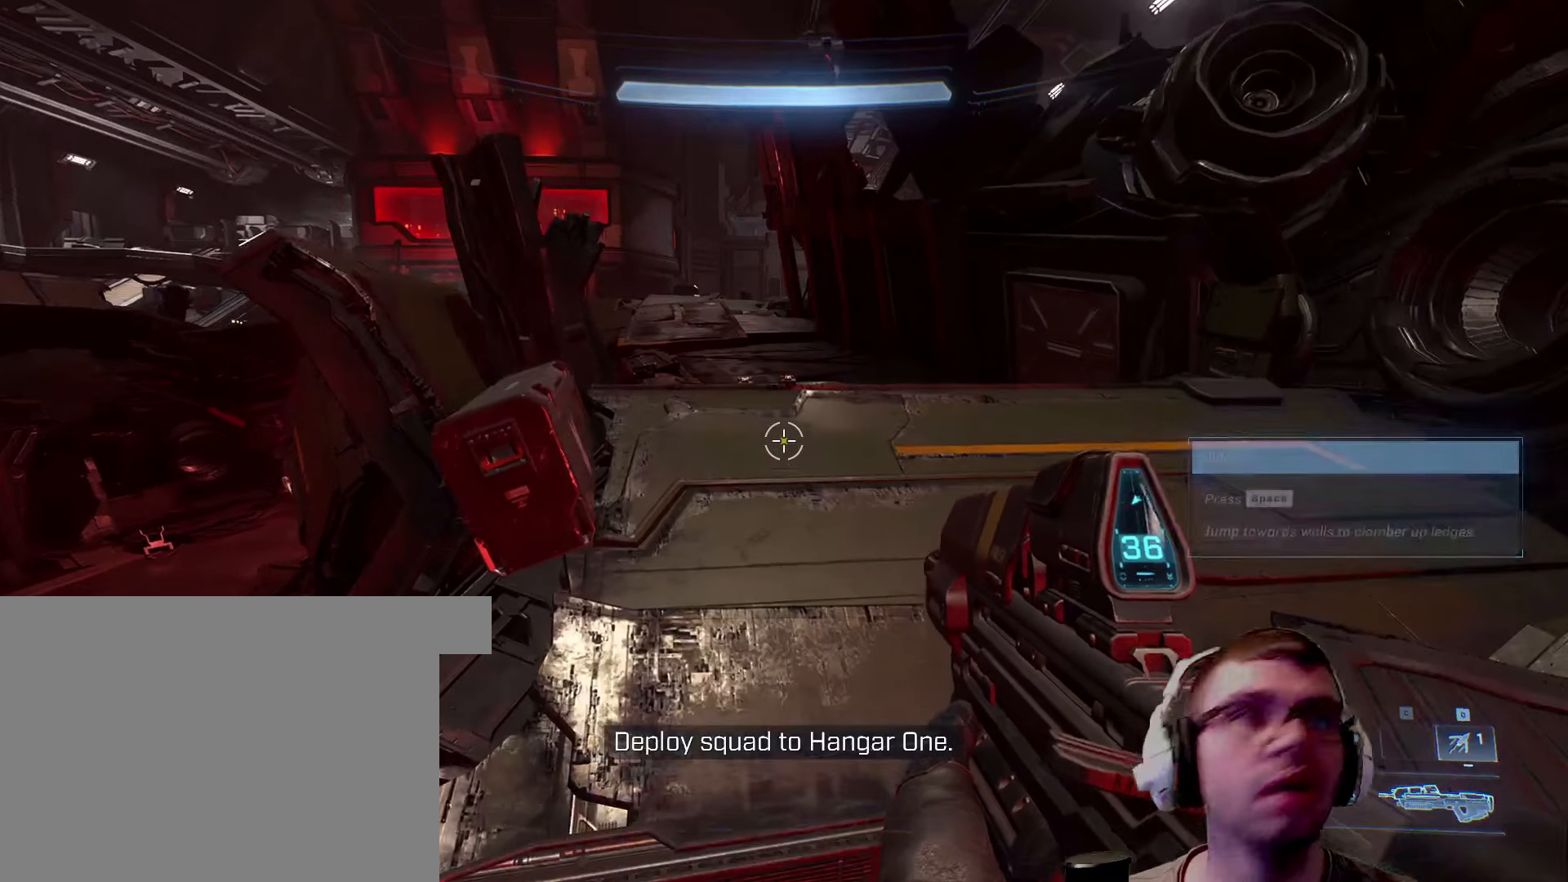
{"keys": ["d", "w"], "mouse": [], "events": [[317, "a", "down"], [417, "w", "down"], [450, "d", "down"], [500, "a", "up"]]}
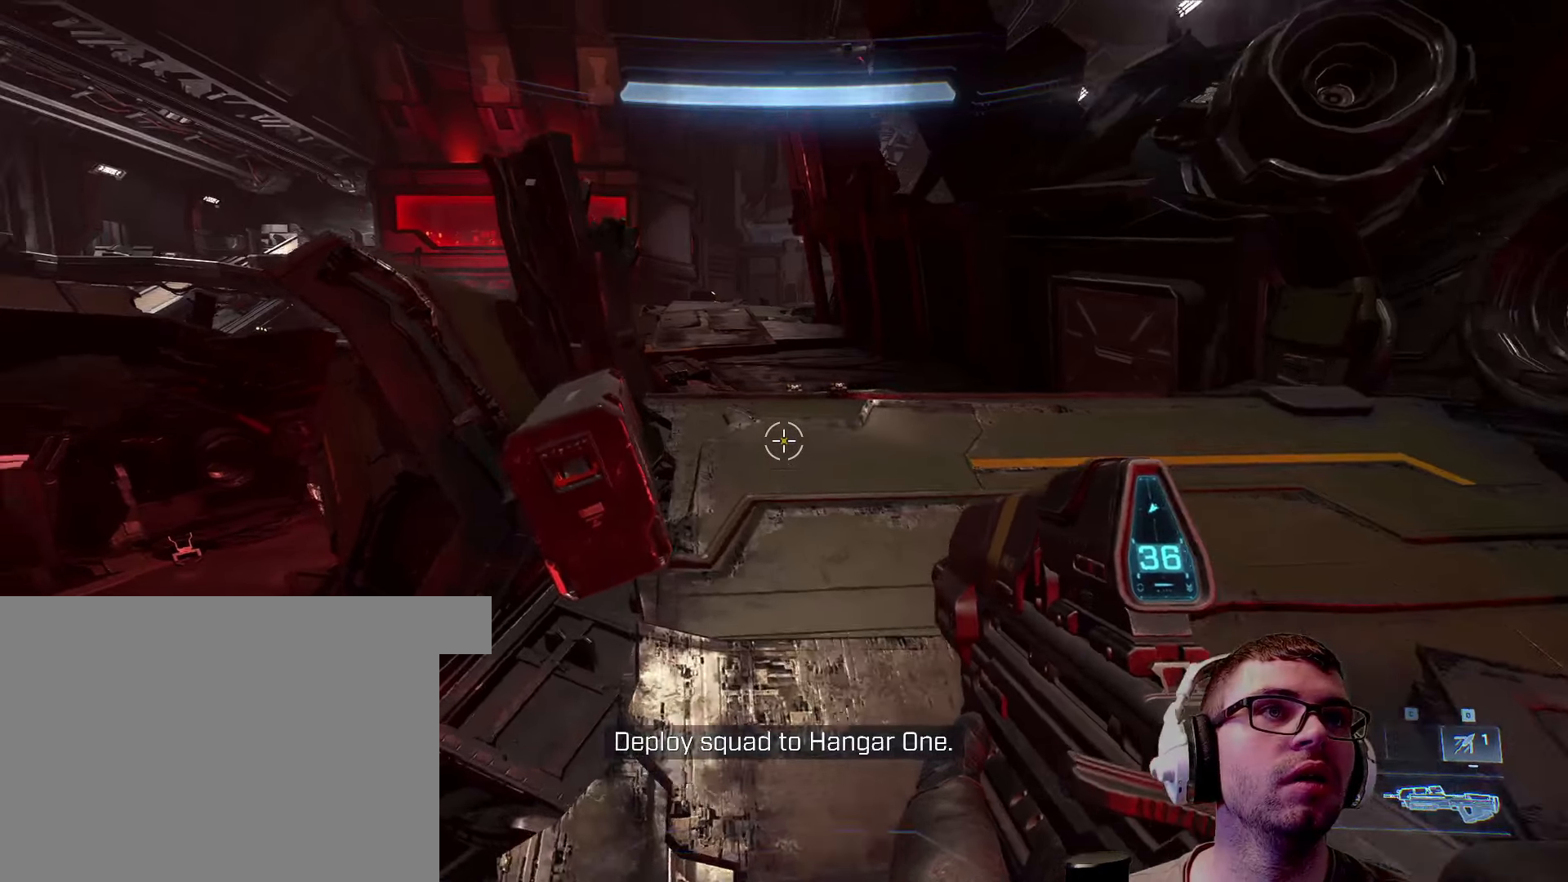
{"keys": ["d", "shift", "w"], "mouse": [], "events": [[100, "w", "up"], [333, "w", "down"], [433, "shift", "down"]]}
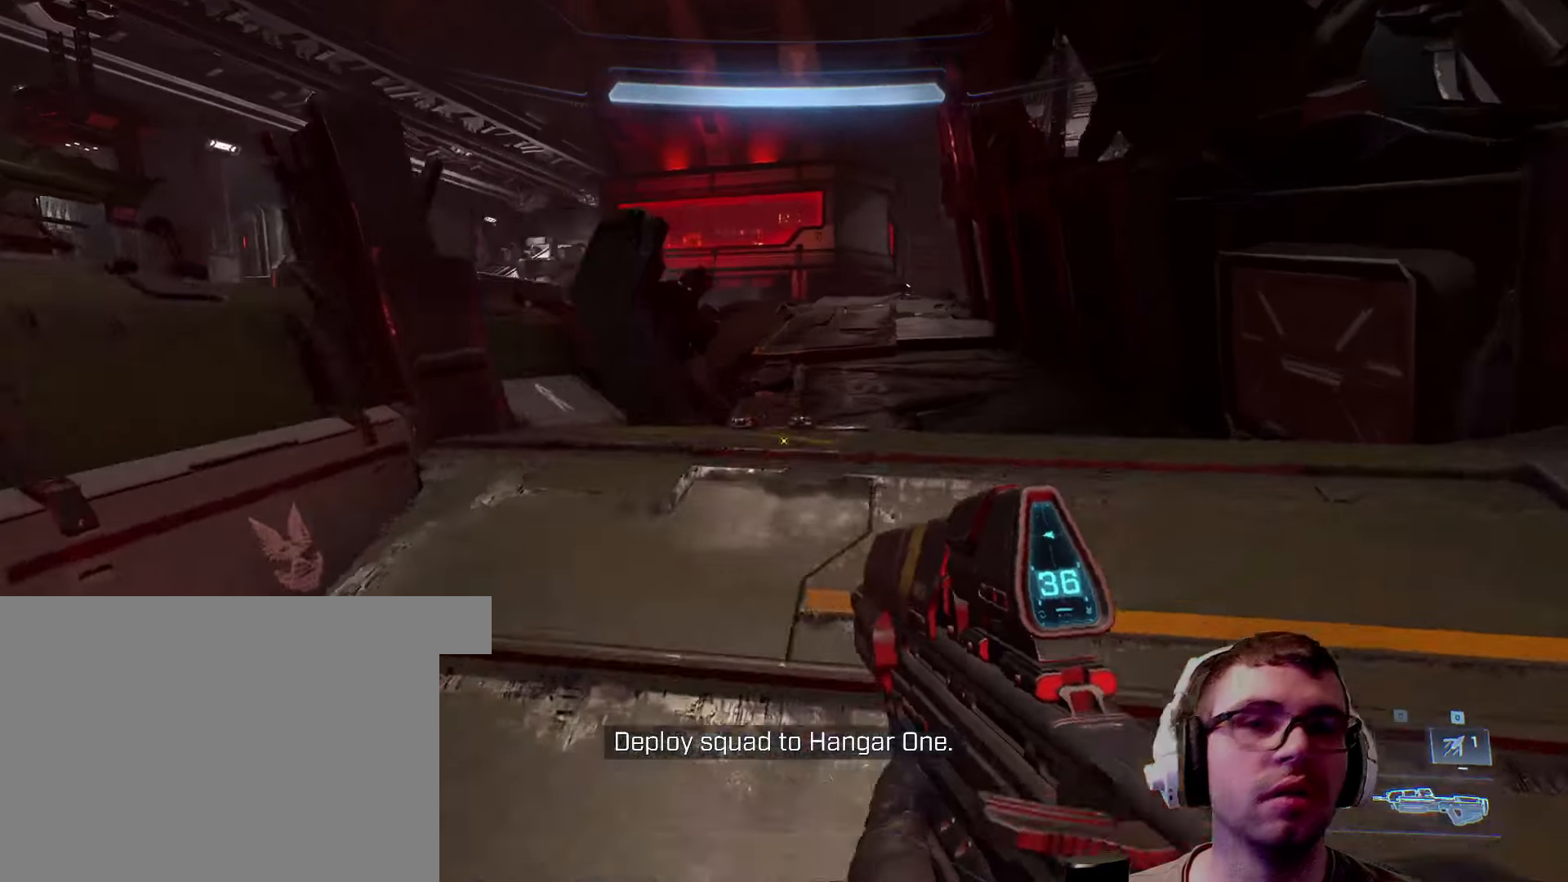
{"keys": ["w"], "mouse": [], "events": [[100, "shift", "up"], [233, "d", "up"]]}
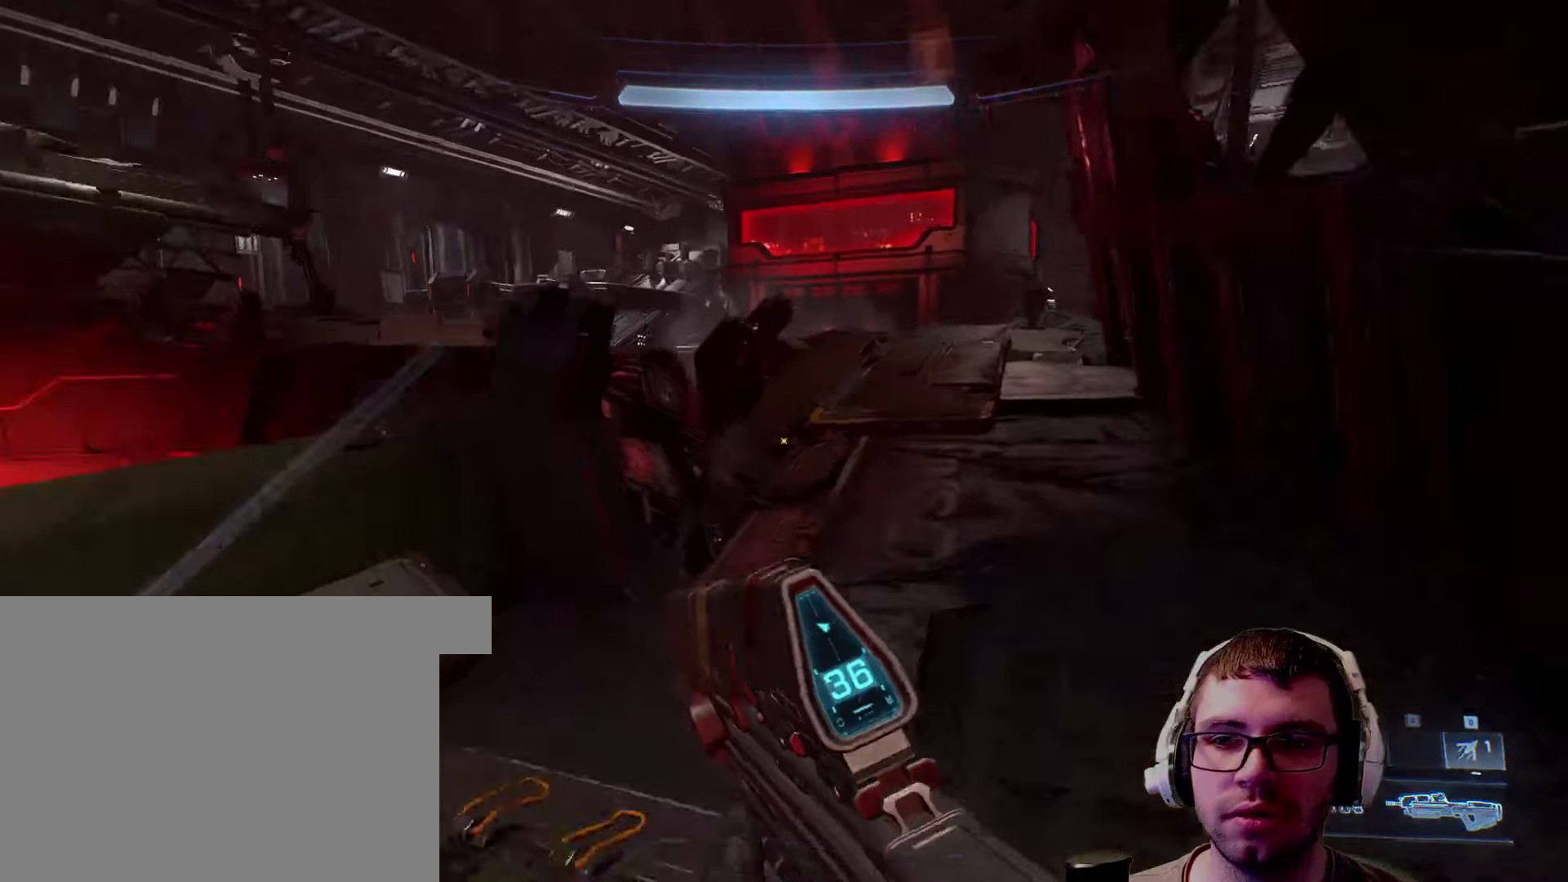
{"keys": ["d", "w"], "mouse": [], "events": [[267, "d", "down"]]}
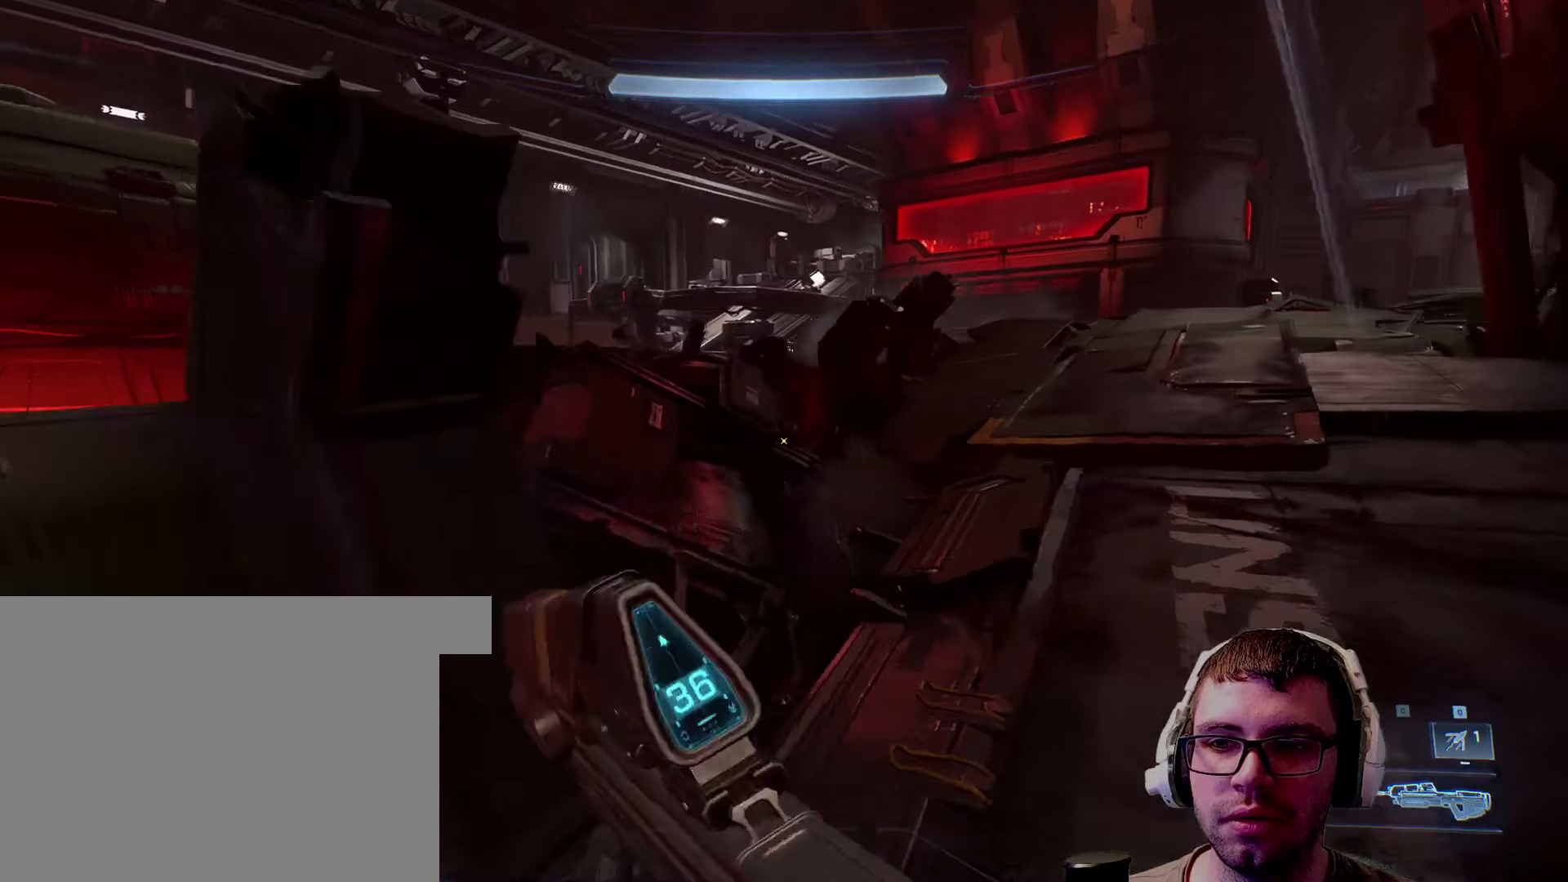
{"keys": ["d", "shift", "w"], "mouse": [], "events": [[450, "shift", "down"]]}